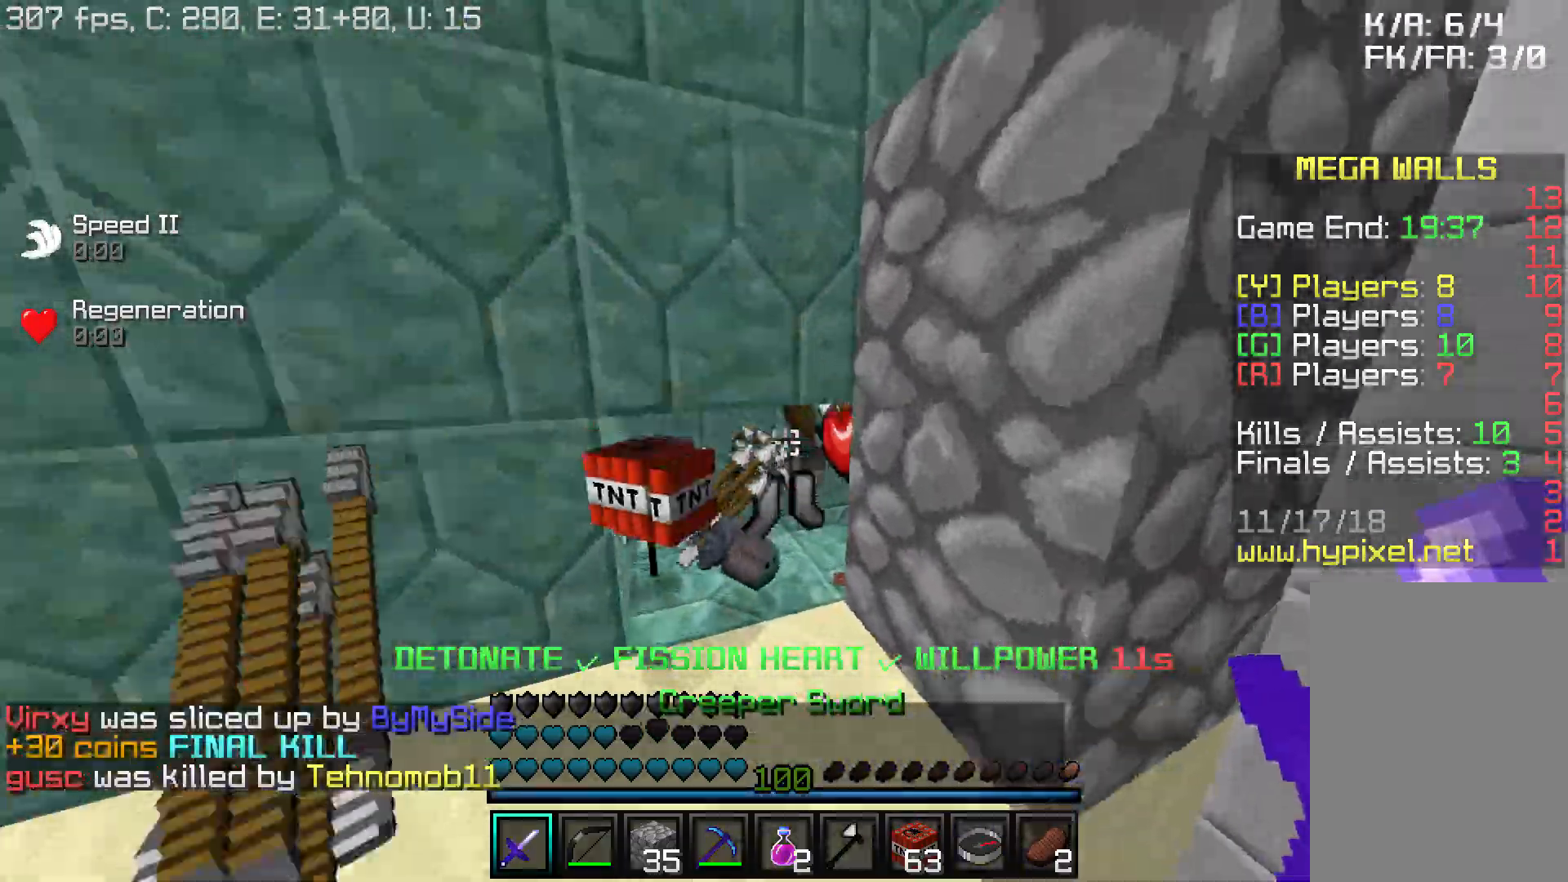
Gameplay with keyboard and mouse; each line is a JSON object with the keys and mouse buttons held at the frame after it. "events" lists presses ("down") and releases ("up") of "a", "d", "s", "w", "mouse_left" and "mouse_right" between this image and that frame as [ms after this image, input, new state], when the widget could be followed in between. "mouse_left", "mouse_right" = the "left", "right" buttons of the "mouse" list. No other keys are recorded. Fast repeated clicks can show as one long hold. Mouse movement is not recorded.
{"keys": ["w"], "mouse": ["left"], "events": [[33, "a", "down"], [233, "mouse_left", "down"], [283, "a", "up"]]}
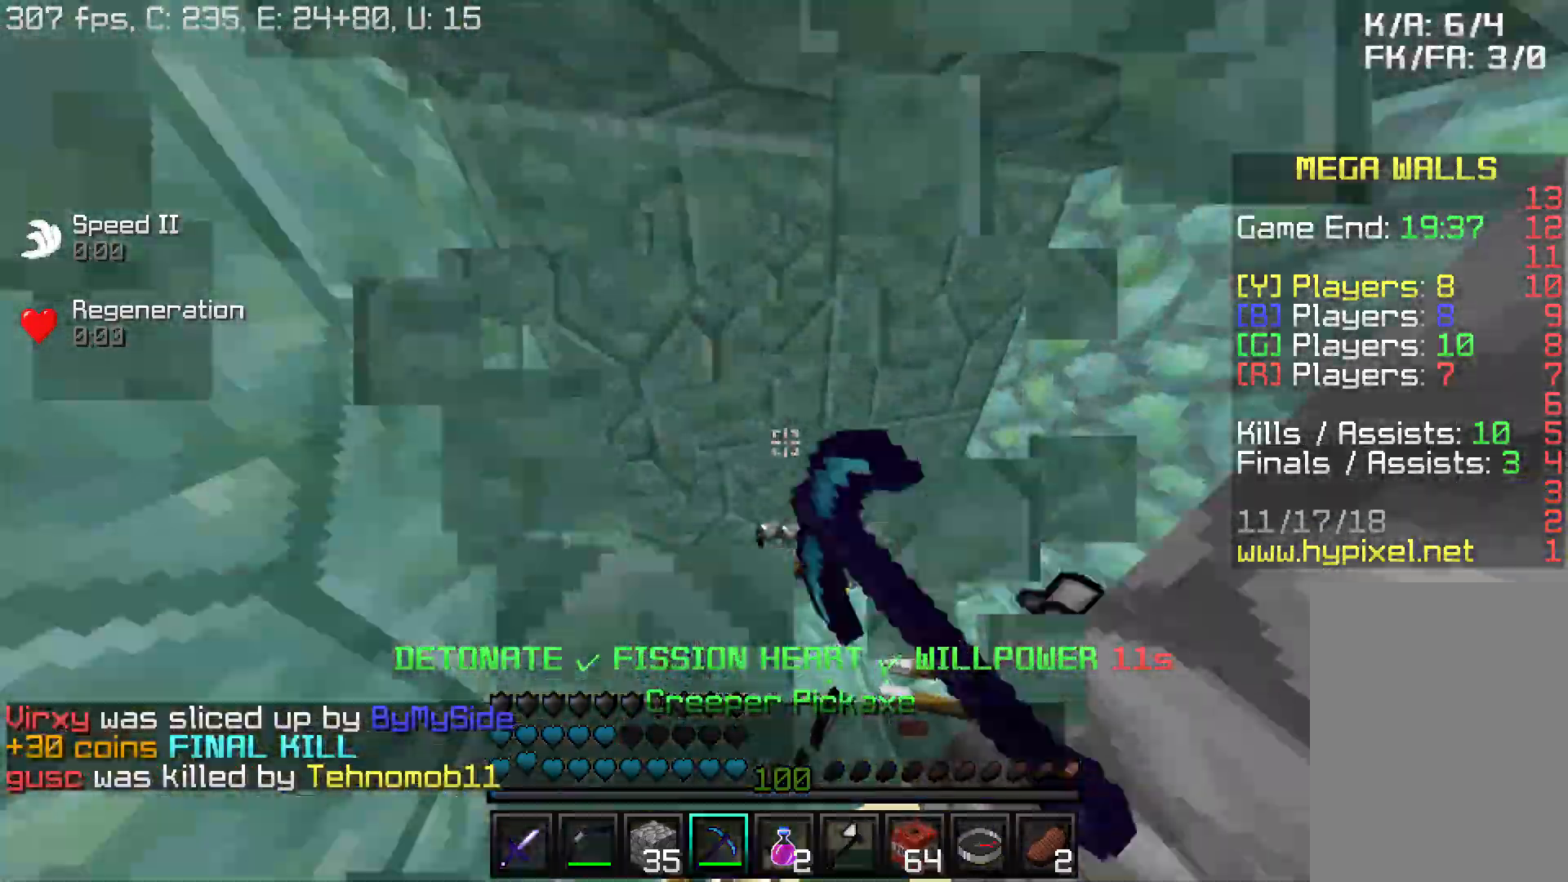
{"keys": ["a", "w"], "mouse": [], "events": [[233, "d", "down"], [233, "mouse_left", "up"], [483, "a", "down"], [483, "d", "up"]]}
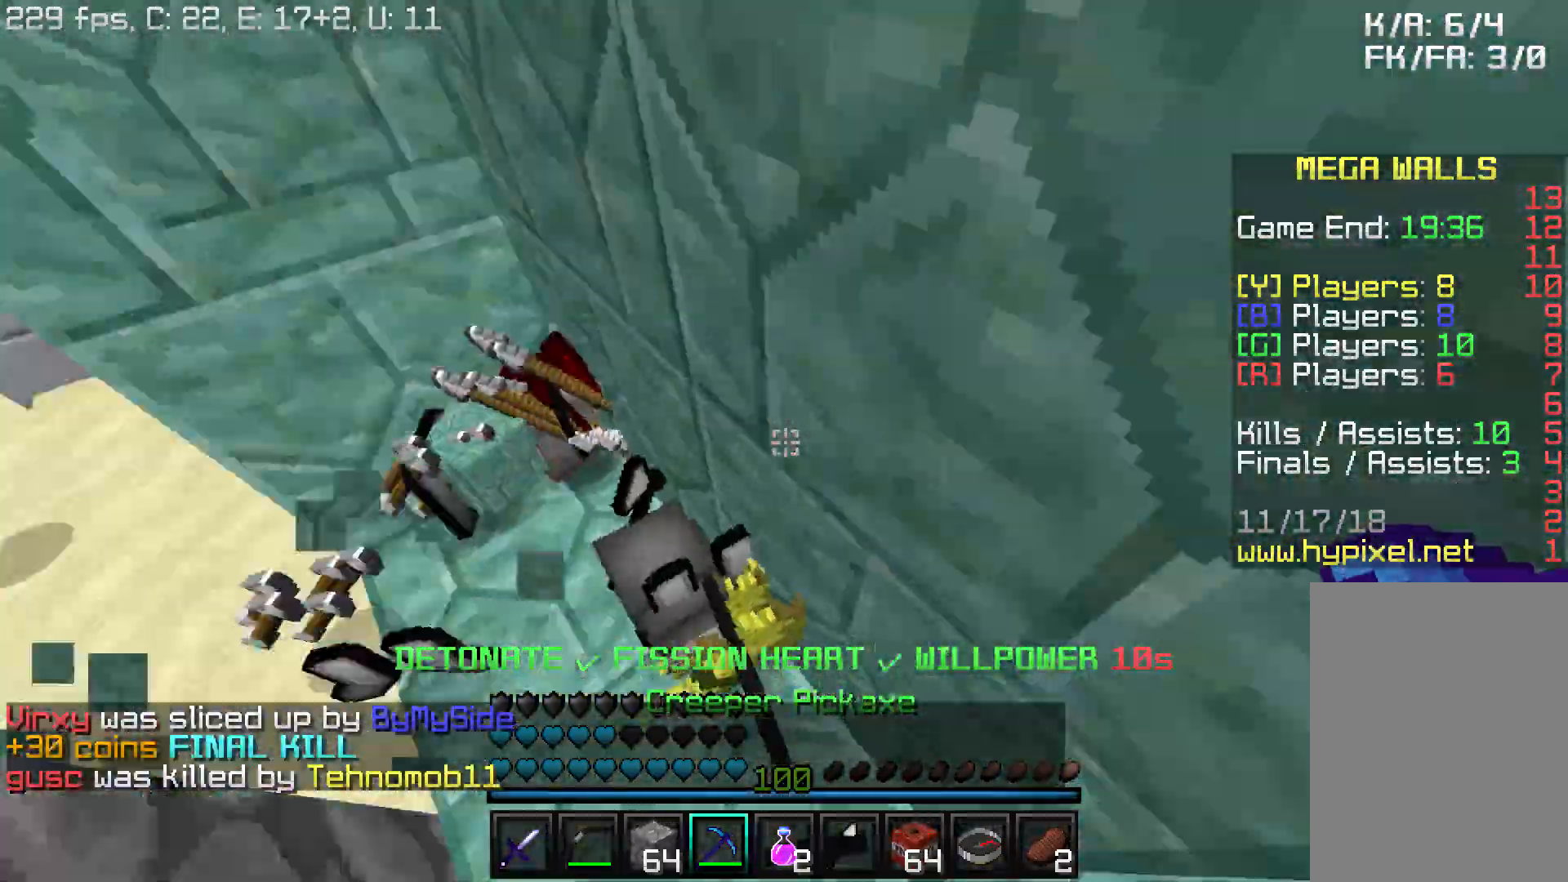
{"keys": ["a", "w"], "mouse": ["right"], "events": [[83, "a", "up"], [283, "a", "down"], [333, "mouse_right", "down"]]}
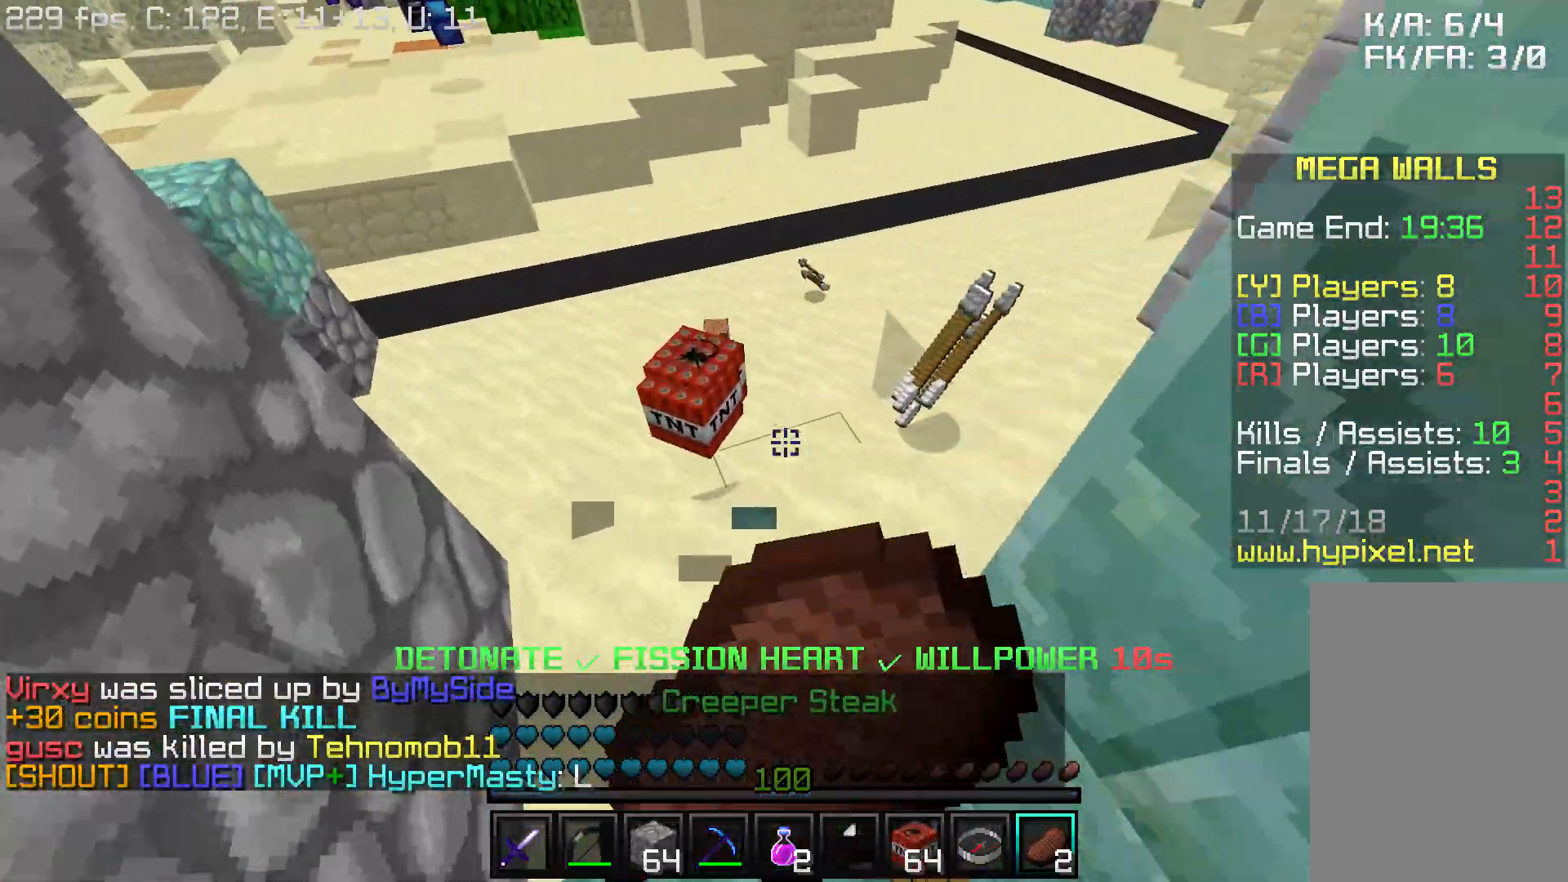
{"keys": ["w"], "mouse": ["right"], "events": [[33, "a", "up"]]}
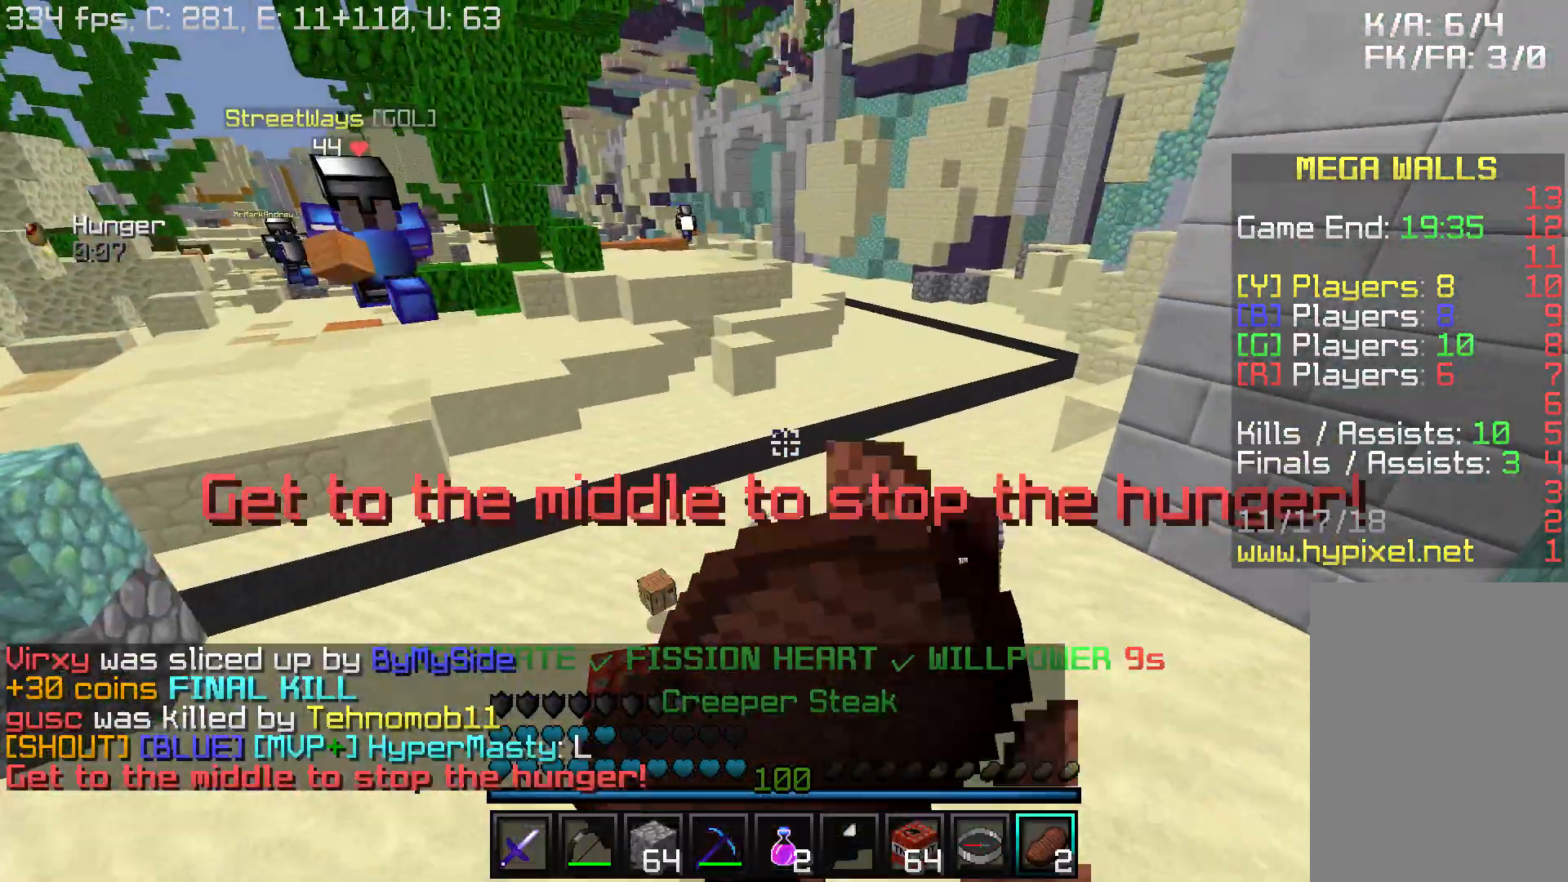
{"keys": ["a", "w"], "mouse": ["right"], "events": [[333, "a", "down"]]}
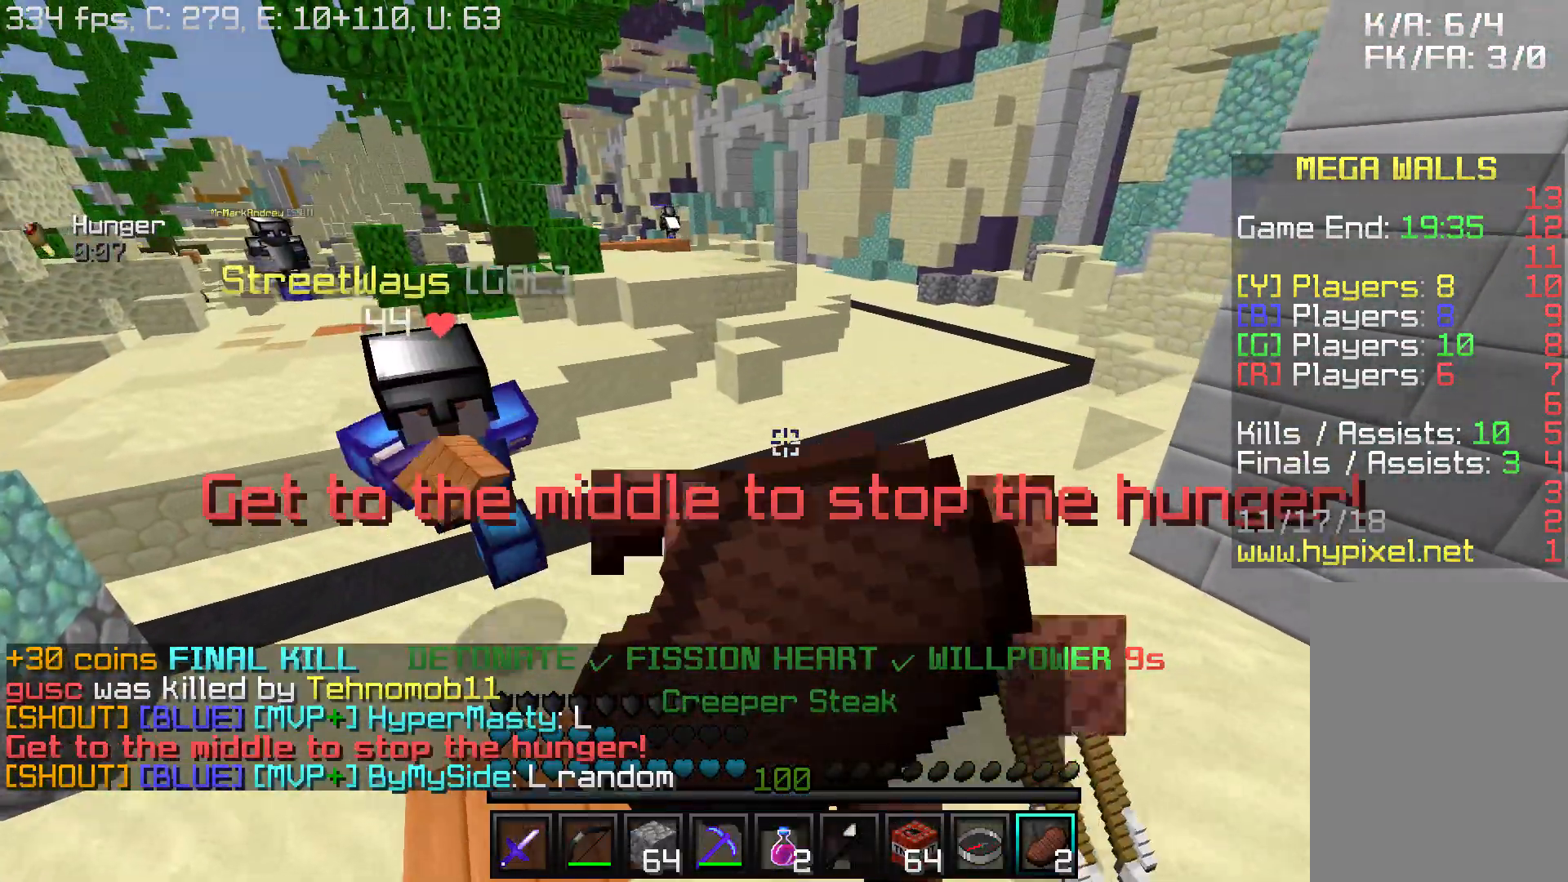
{"keys": ["w"], "mouse": ["right"], "events": [[83, "a", "up"]]}
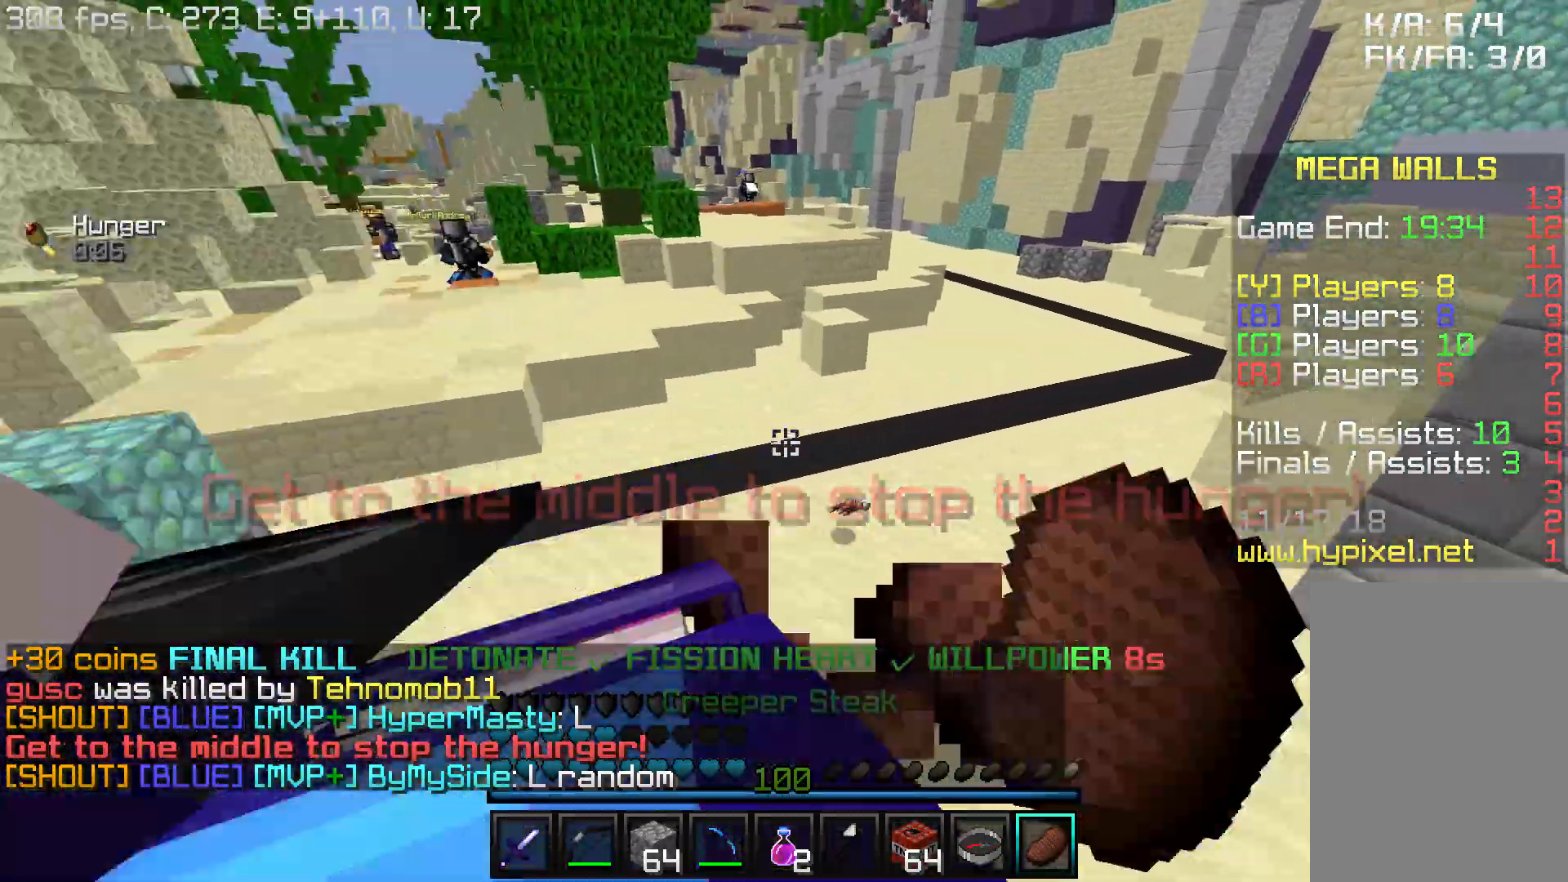
{"keys": ["w"], "mouse": [], "events": [[33, "mouse_right", "up"]]}
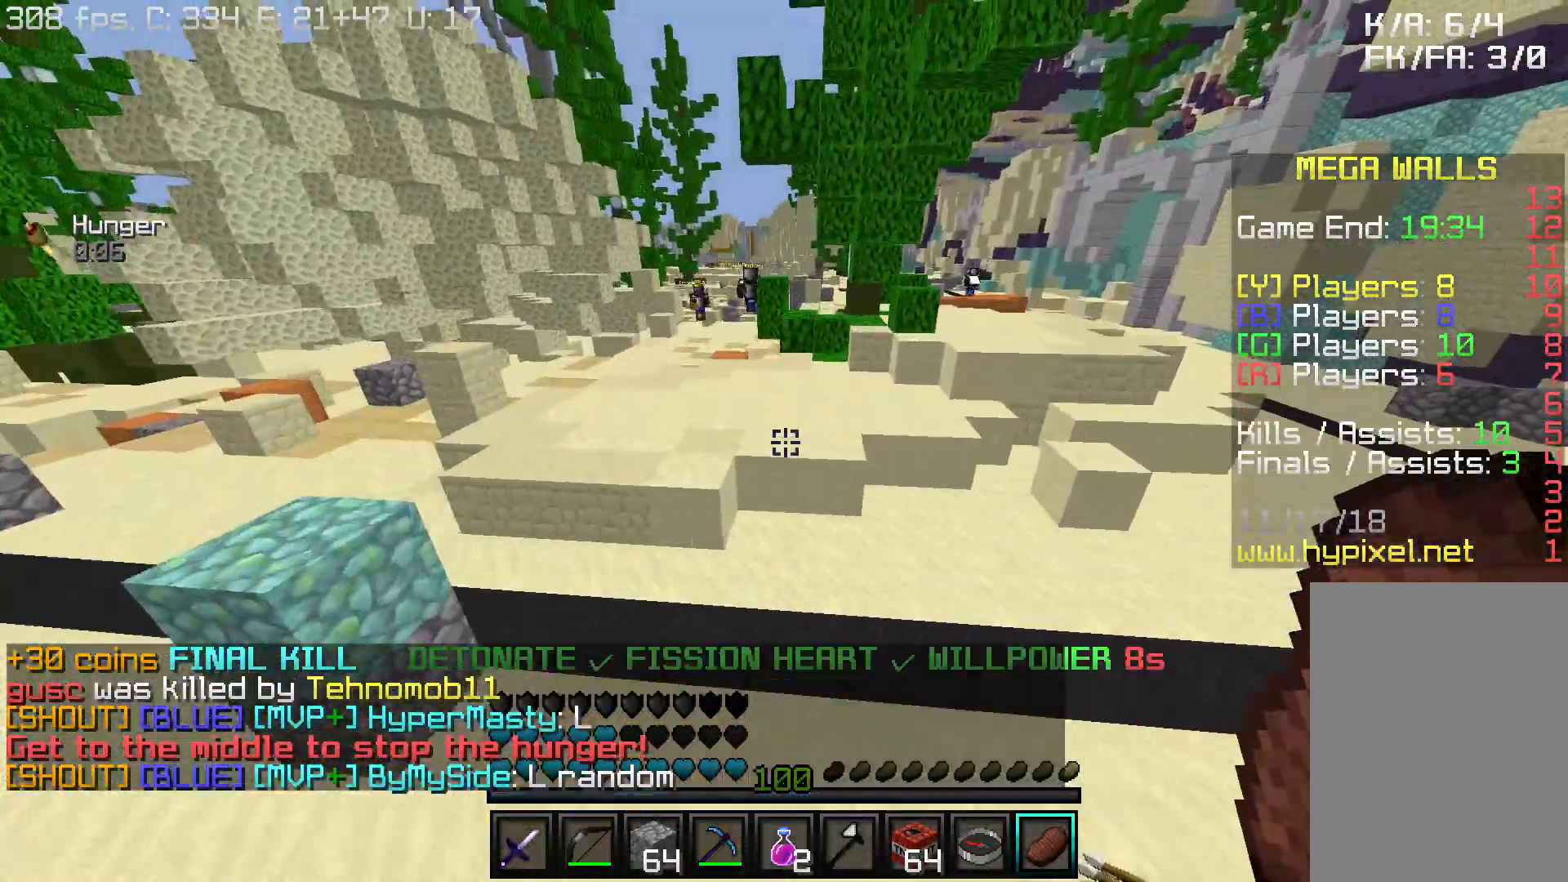
{"keys": ["w"], "mouse": [], "events": [[83, "a", "down"], [333, "a", "up"]]}
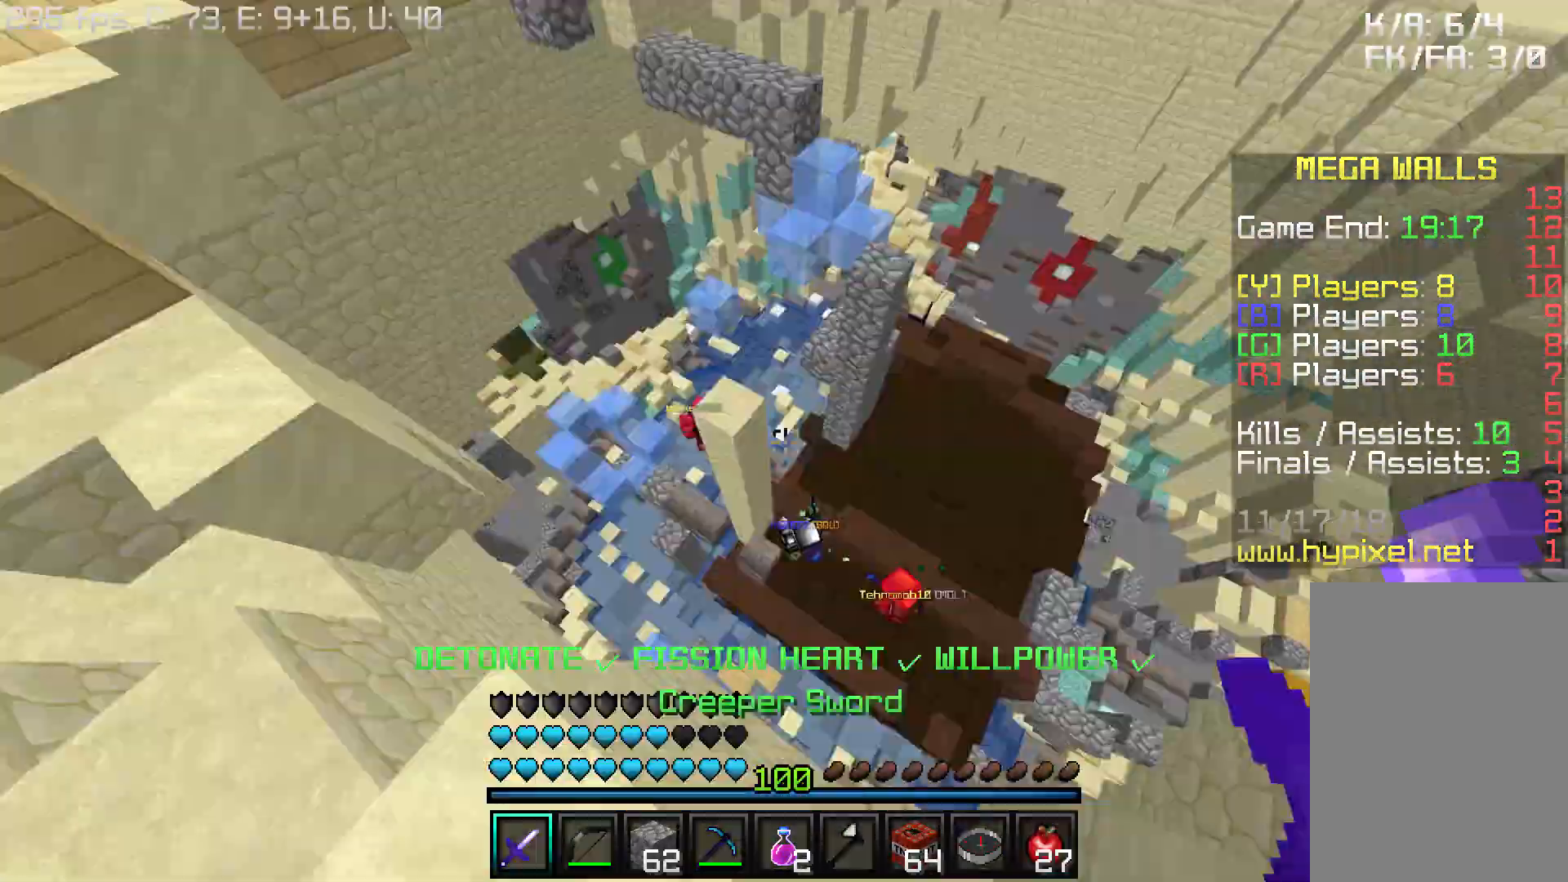
{"keys": ["d", "w"], "mouse": ["left"], "events": [[83, "d", "down"], [233, "mouse_right", "down"], [333, "mouse_right", "up"], [483, "mouse_left", "down"]]}
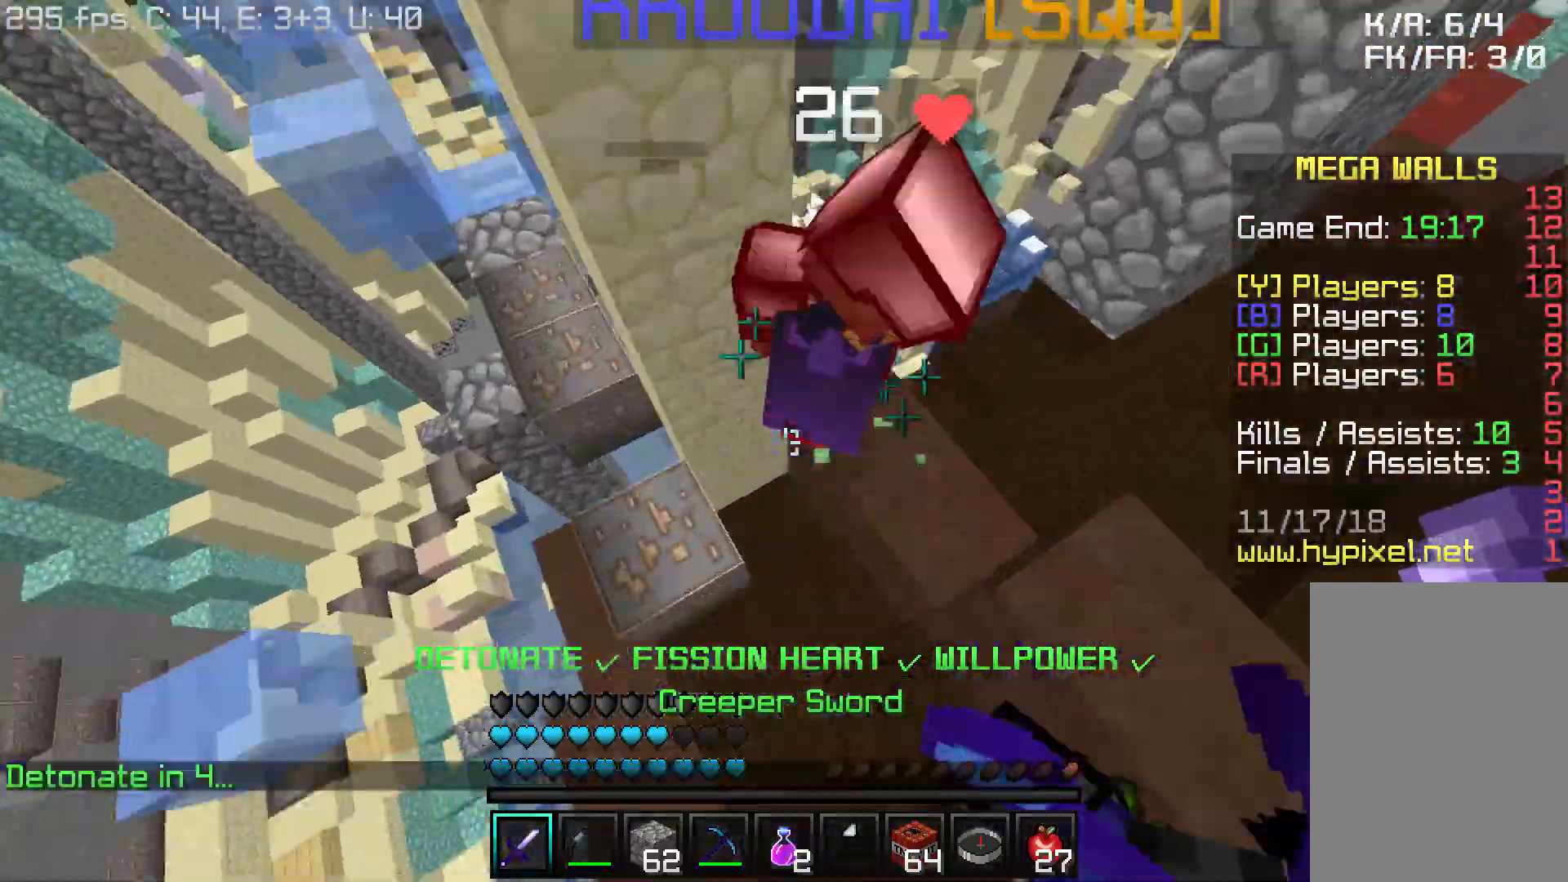
{"keys": ["d", "w"], "mouse": ["left"], "events": [[33, "mouse_left", "up"], [133, "mouse_left", "down"], [183, "mouse_left", "up"], [233, "mouse_left", "down"], [283, "mouse_left", "up"], [333, "mouse_left", "down"], [433, "mouse_left", "up"], [483, "mouse_left", "down"]]}
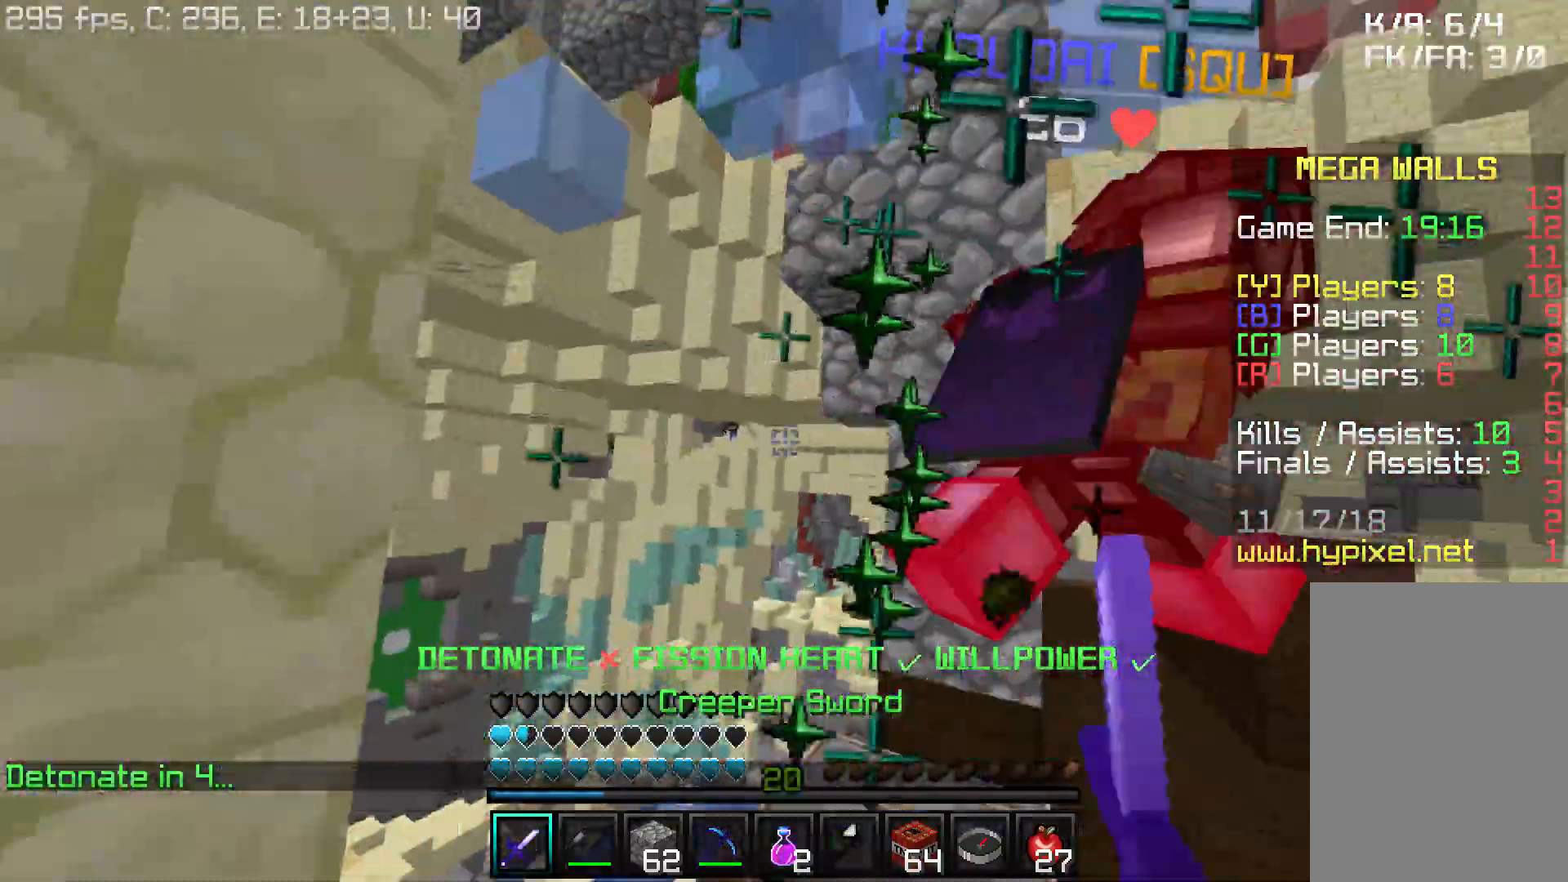
{"keys": ["d", "w"], "mouse": ["left"], "events": [[33, "mouse_left", "up"], [83, "mouse_left", "down"], [183, "mouse_left", "up"], [233, "mouse_left", "down"], [283, "mouse_left", "up"], [333, "mouse_left", "down"], [383, "mouse_left", "up"], [483, "mouse_left", "down"]]}
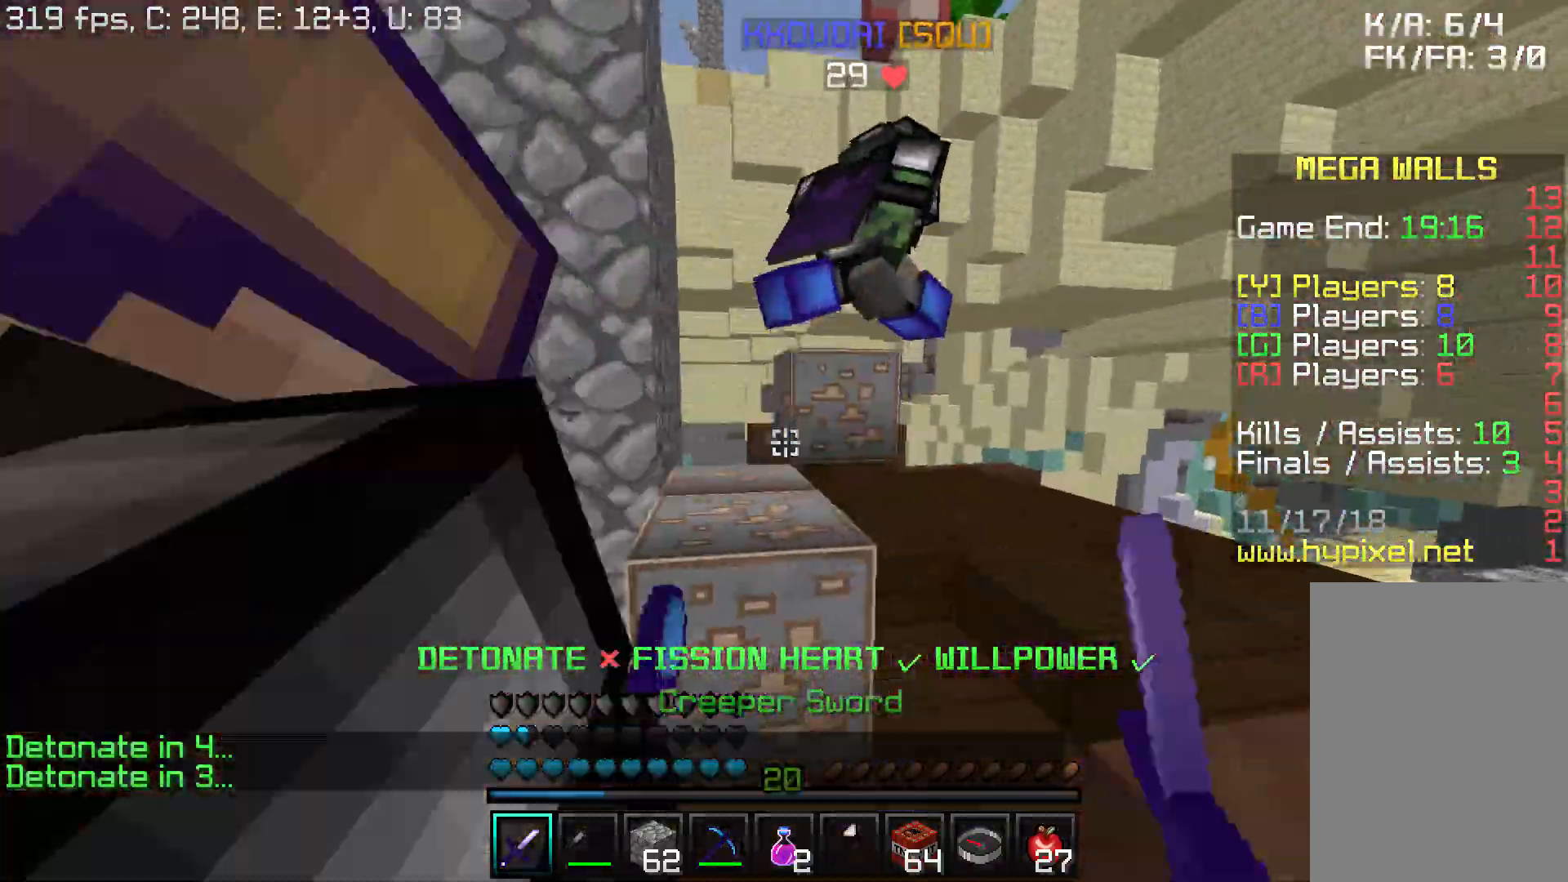
{"keys": ["d", "w"], "mouse": [], "events": [[33, "mouse_left", "up"]]}
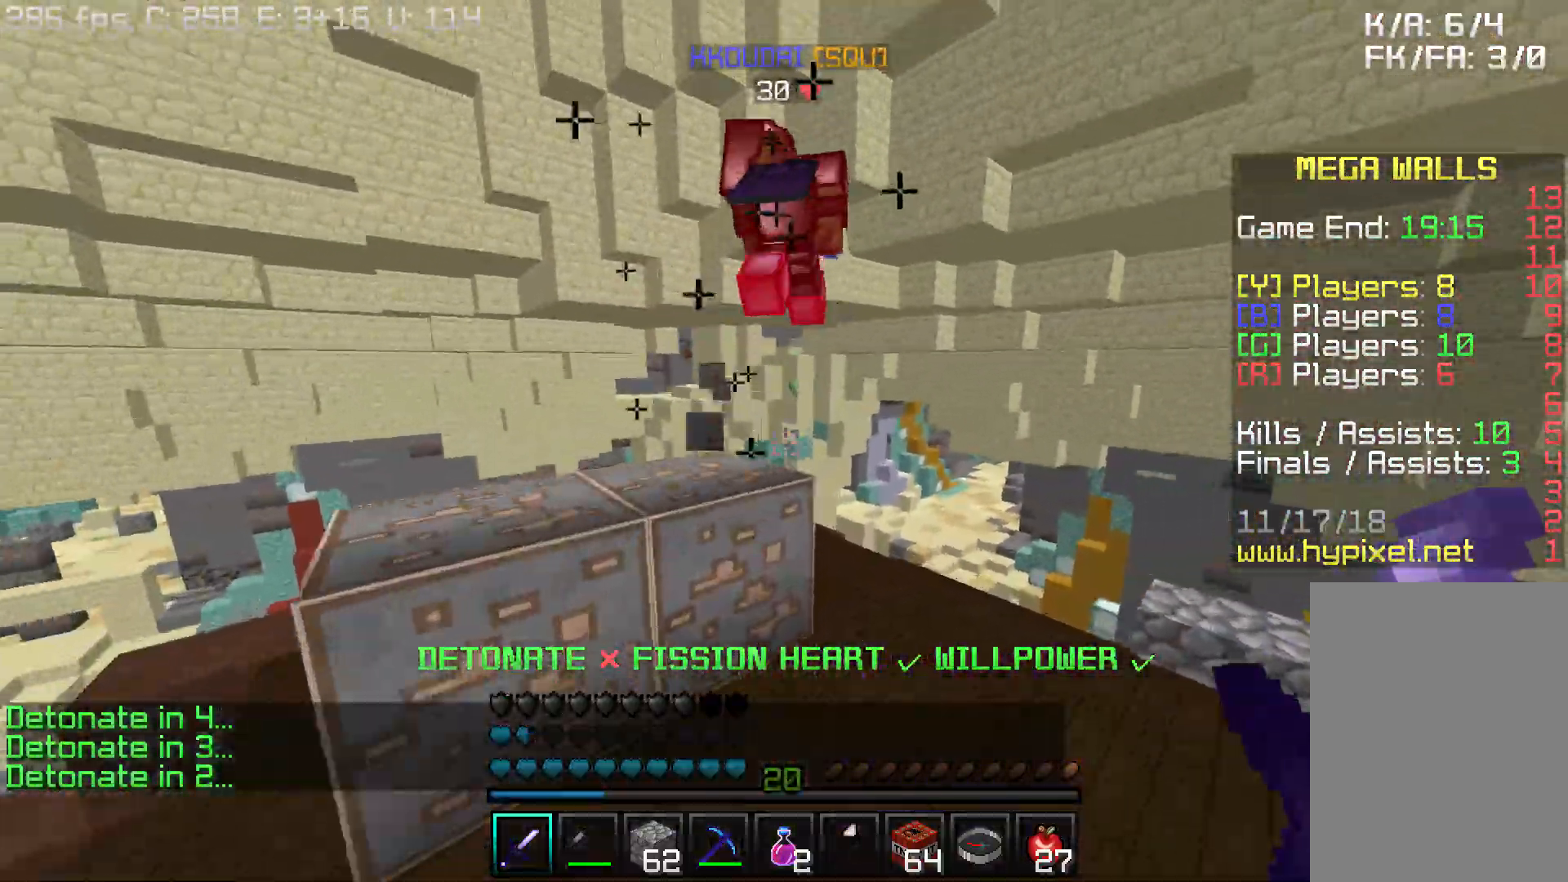
{"keys": ["w"], "mouse": [], "events": [[83, "d", "up"], [133, "d", "down"], [433, "d", "up"]]}
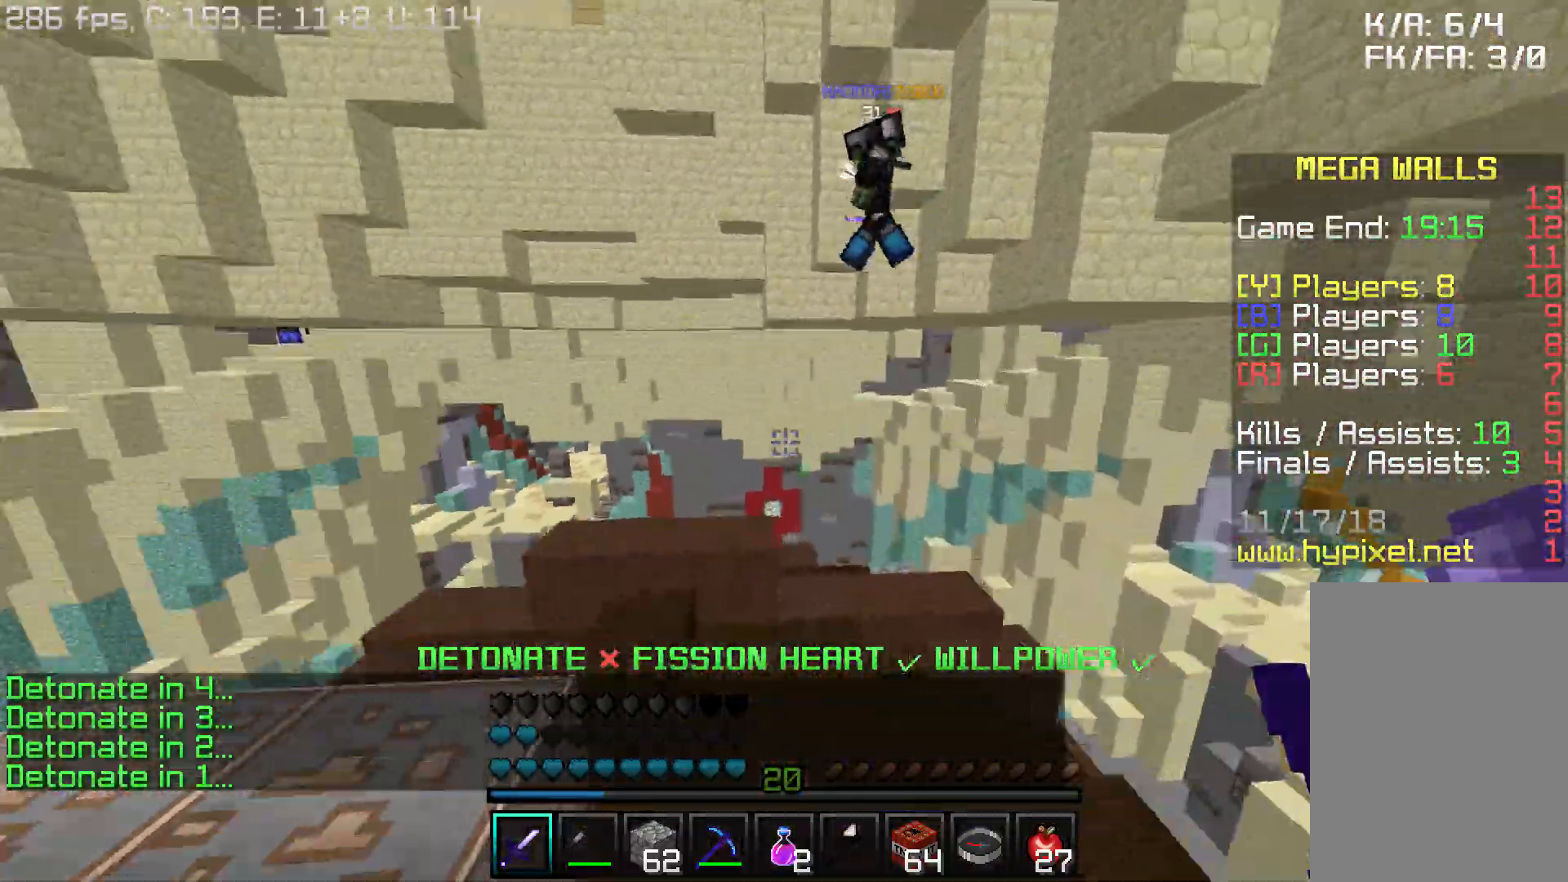
{"keys": ["w"], "mouse": [], "events": [[33, "a", "down"], [133, "a", "up"]]}
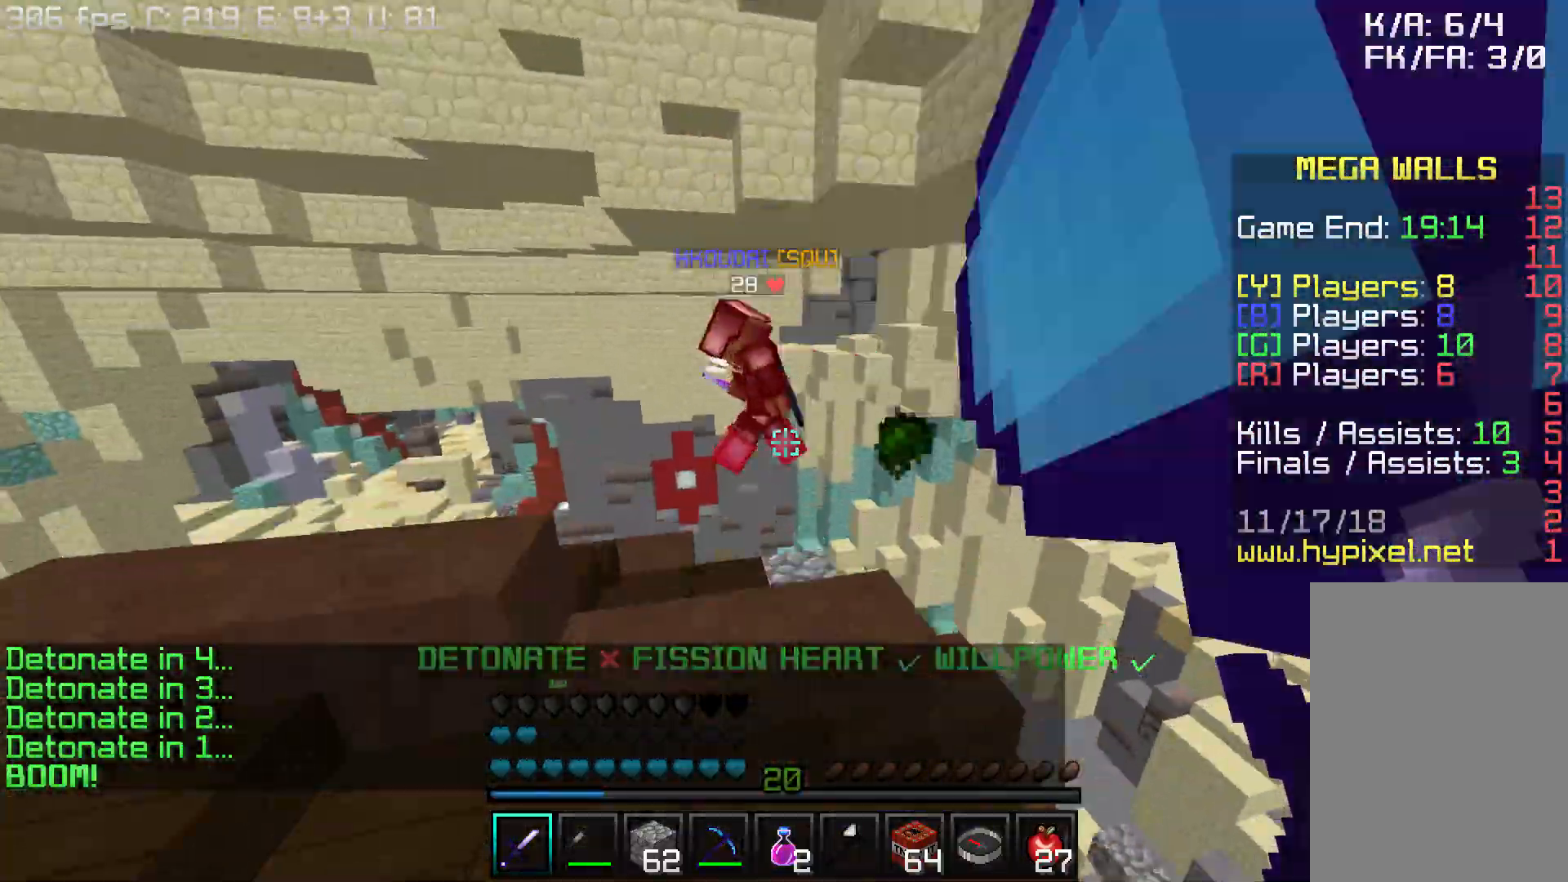
{"keys": ["w"], "mouse": [], "events": [[383, "mouse_left", "down"], [483, "mouse_left", "up"]]}
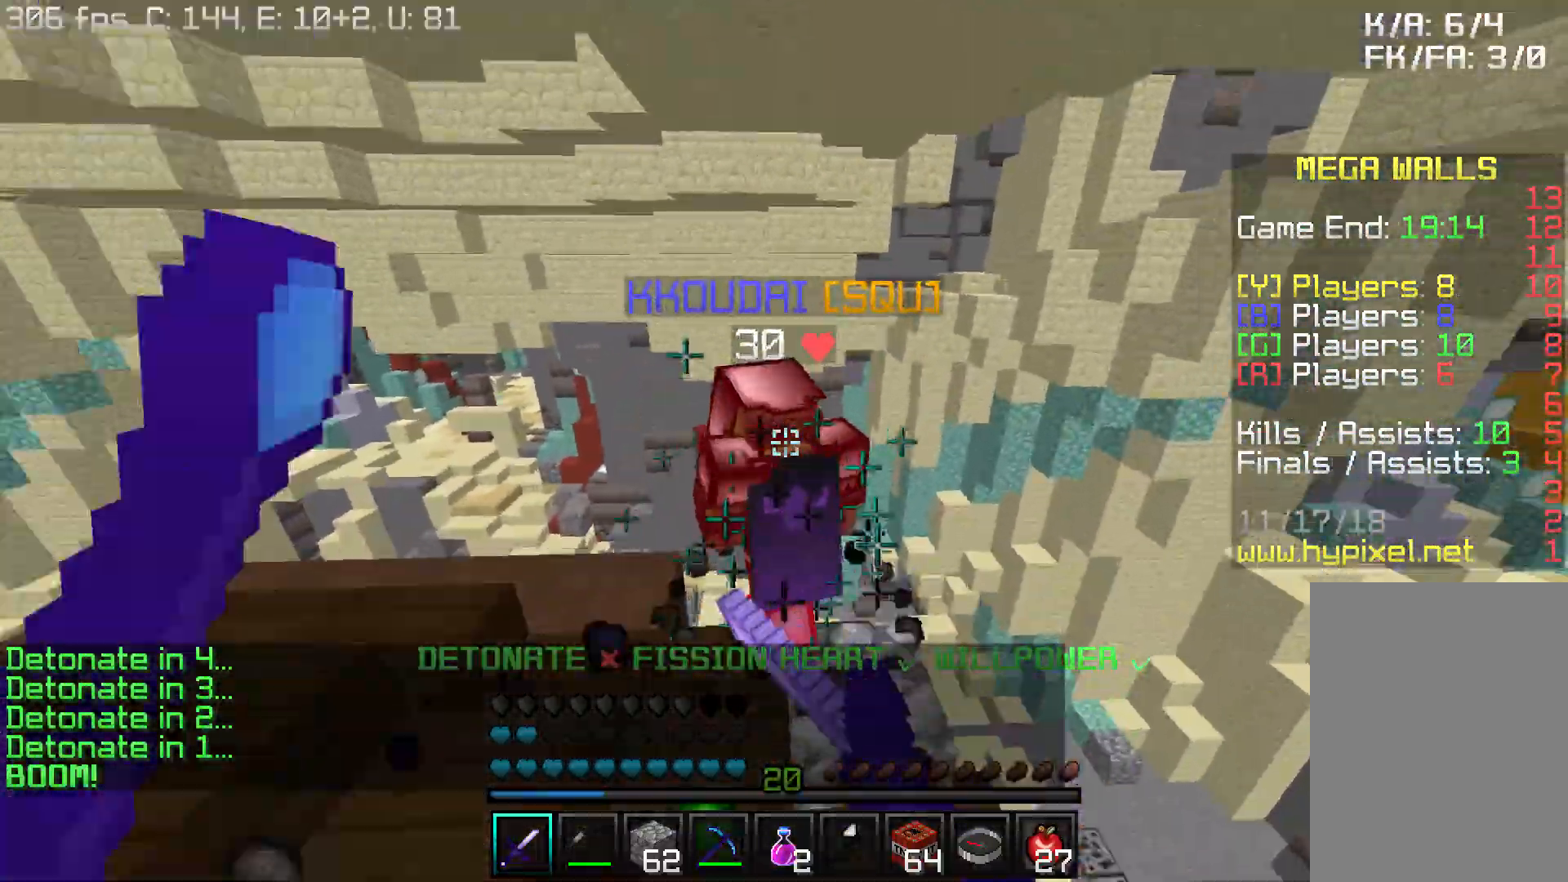
{"keys": ["d", "w"], "mouse": [], "events": [[33, "mouse_left", "down"], [233, "mouse_left", "up"], [283, "mouse_left", "down"], [383, "d", "down"], [483, "mouse_left", "up"]]}
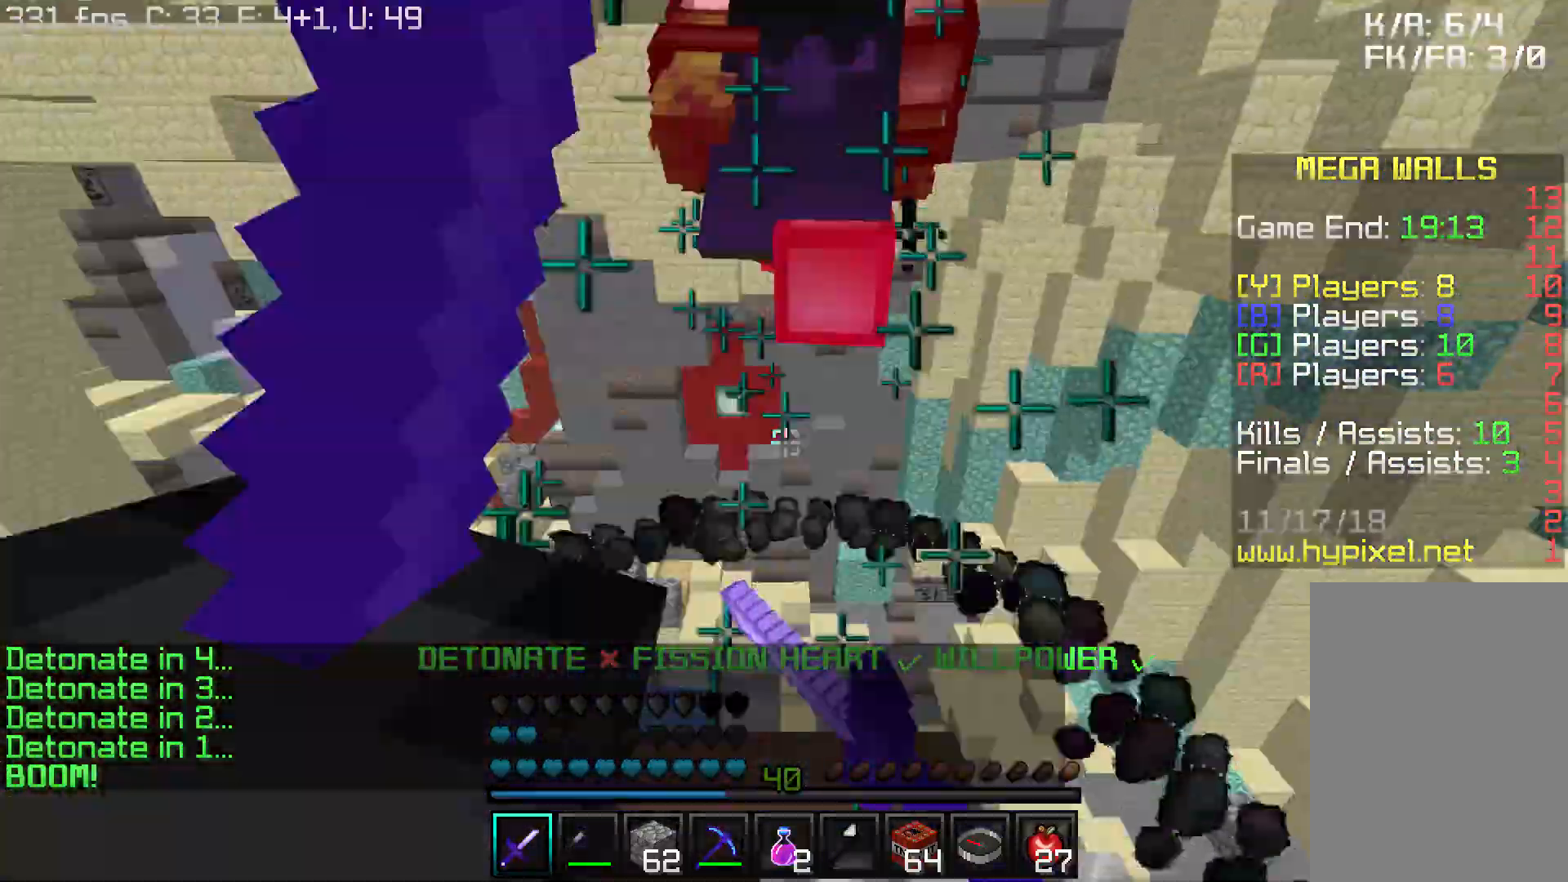
{"keys": ["d", "w"], "mouse": [], "events": [[33, "mouse_left", "down"], [133, "mouse_left", "up"], [183, "mouse_left", "down"], [233, "mouse_left", "up"], [283, "mouse_left", "down"], [383, "mouse_left", "up"], [433, "mouse_left", "down"], [483, "mouse_left", "up"]]}
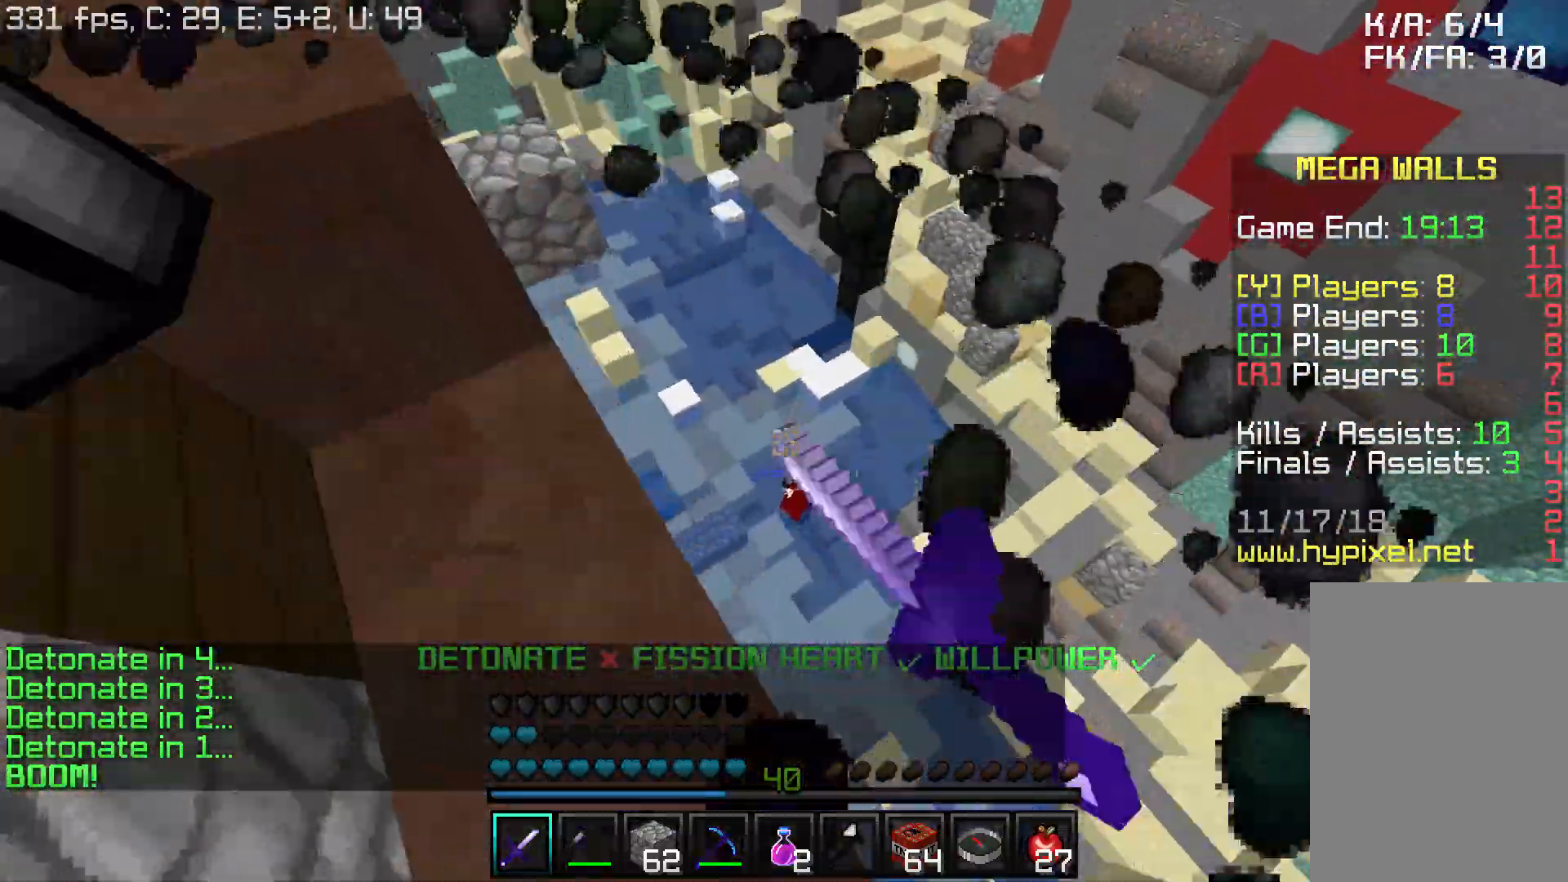
{"keys": ["d", "w"], "mouse": [], "events": [[350, "d", "up"], [483, "d", "down"]]}
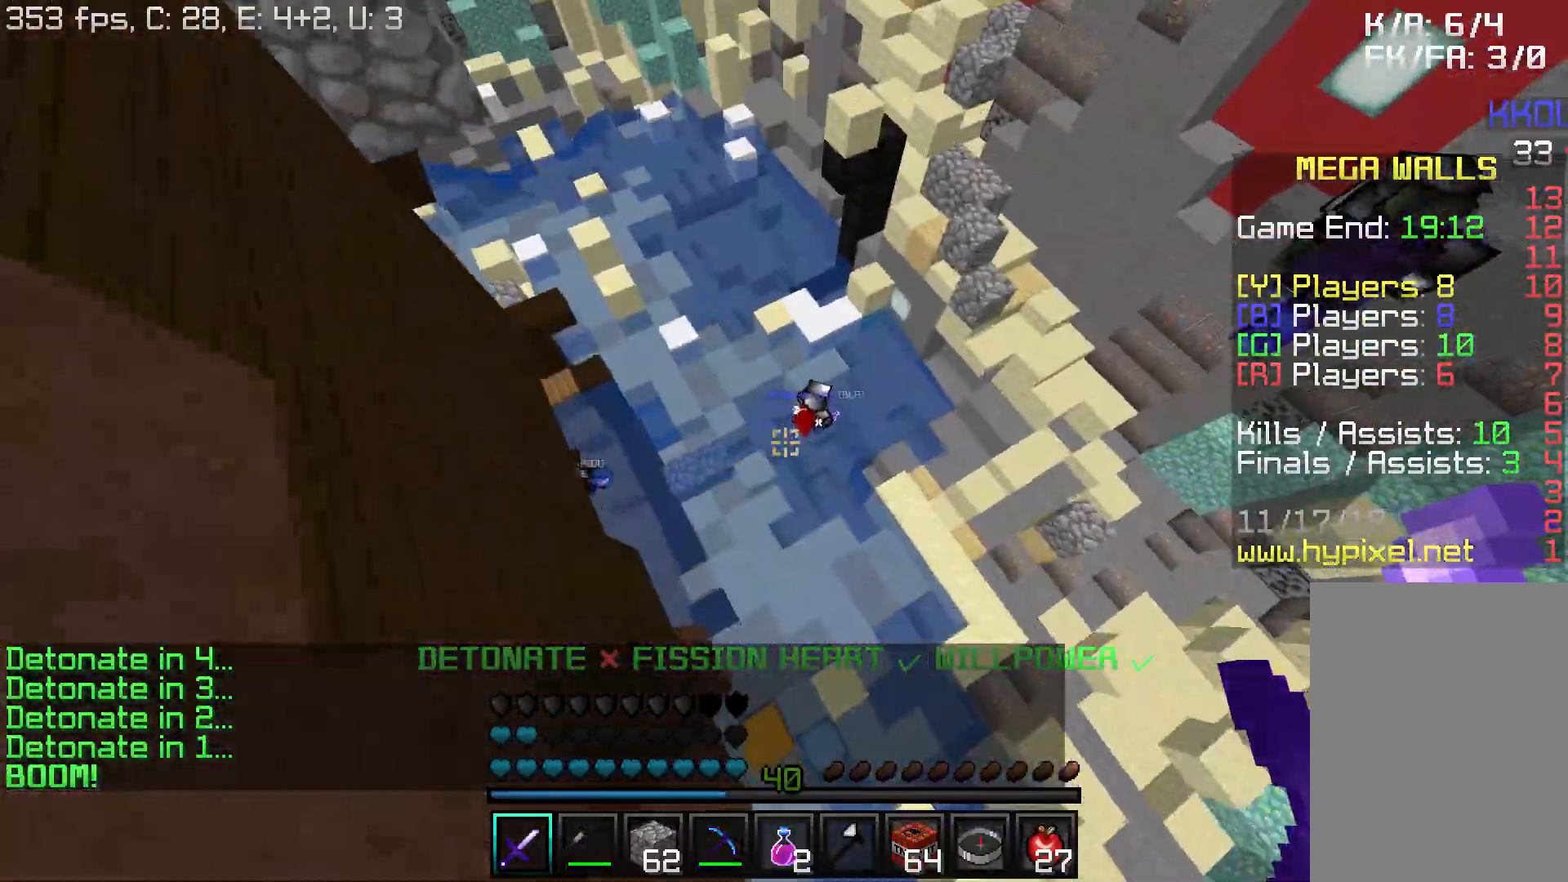
{"keys": ["d", "w"], "mouse": [], "events": []}
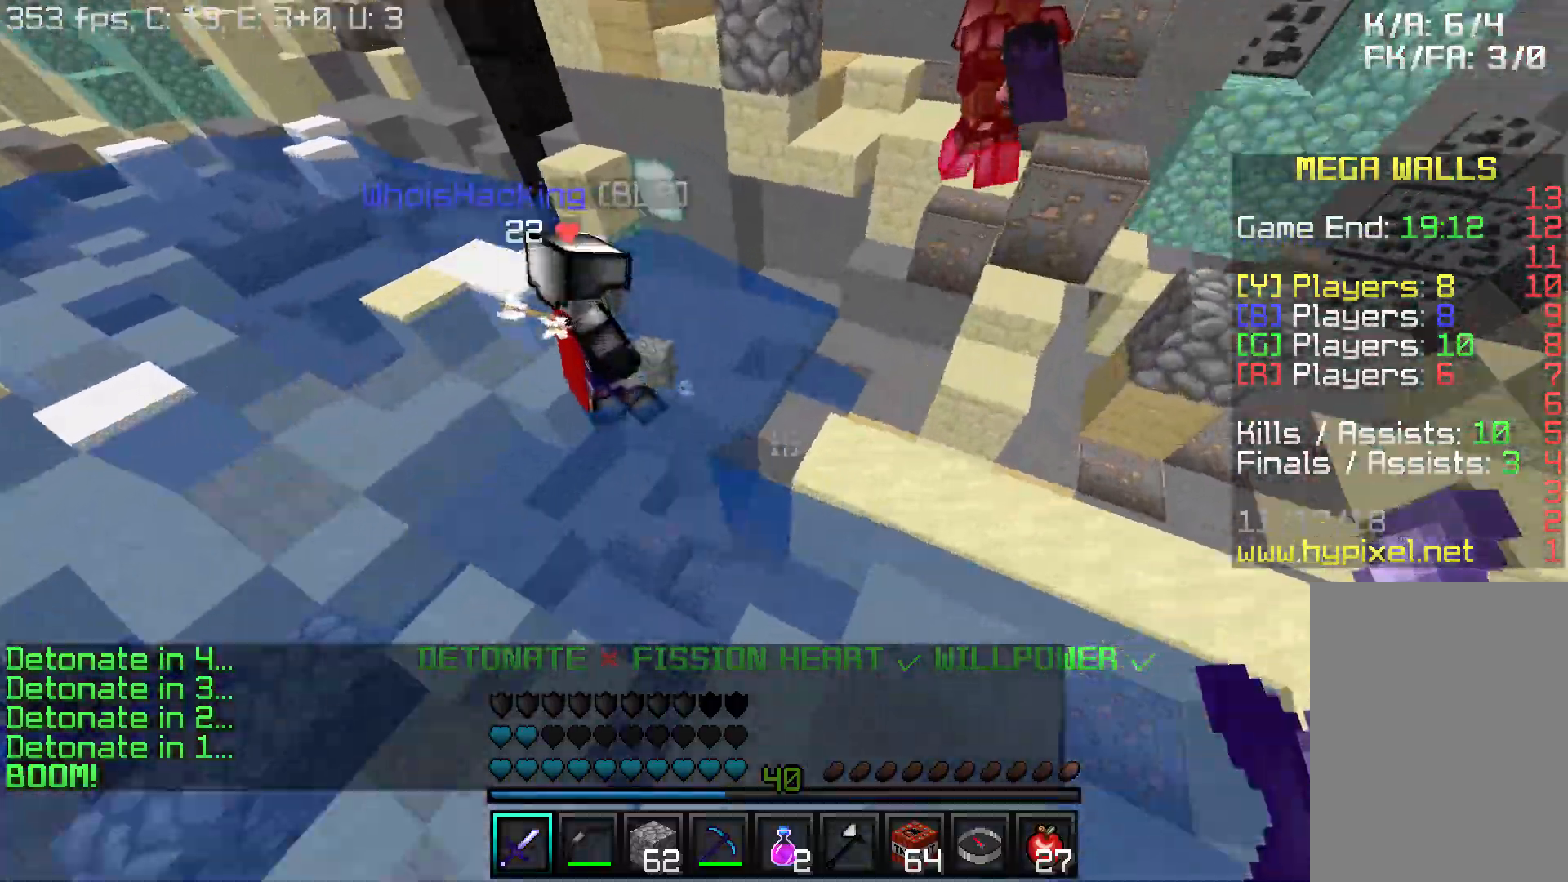
{"keys": ["d", "w"], "mouse": [], "events": [[383, "mouse_left", "down"], [483, "mouse_left", "up"]]}
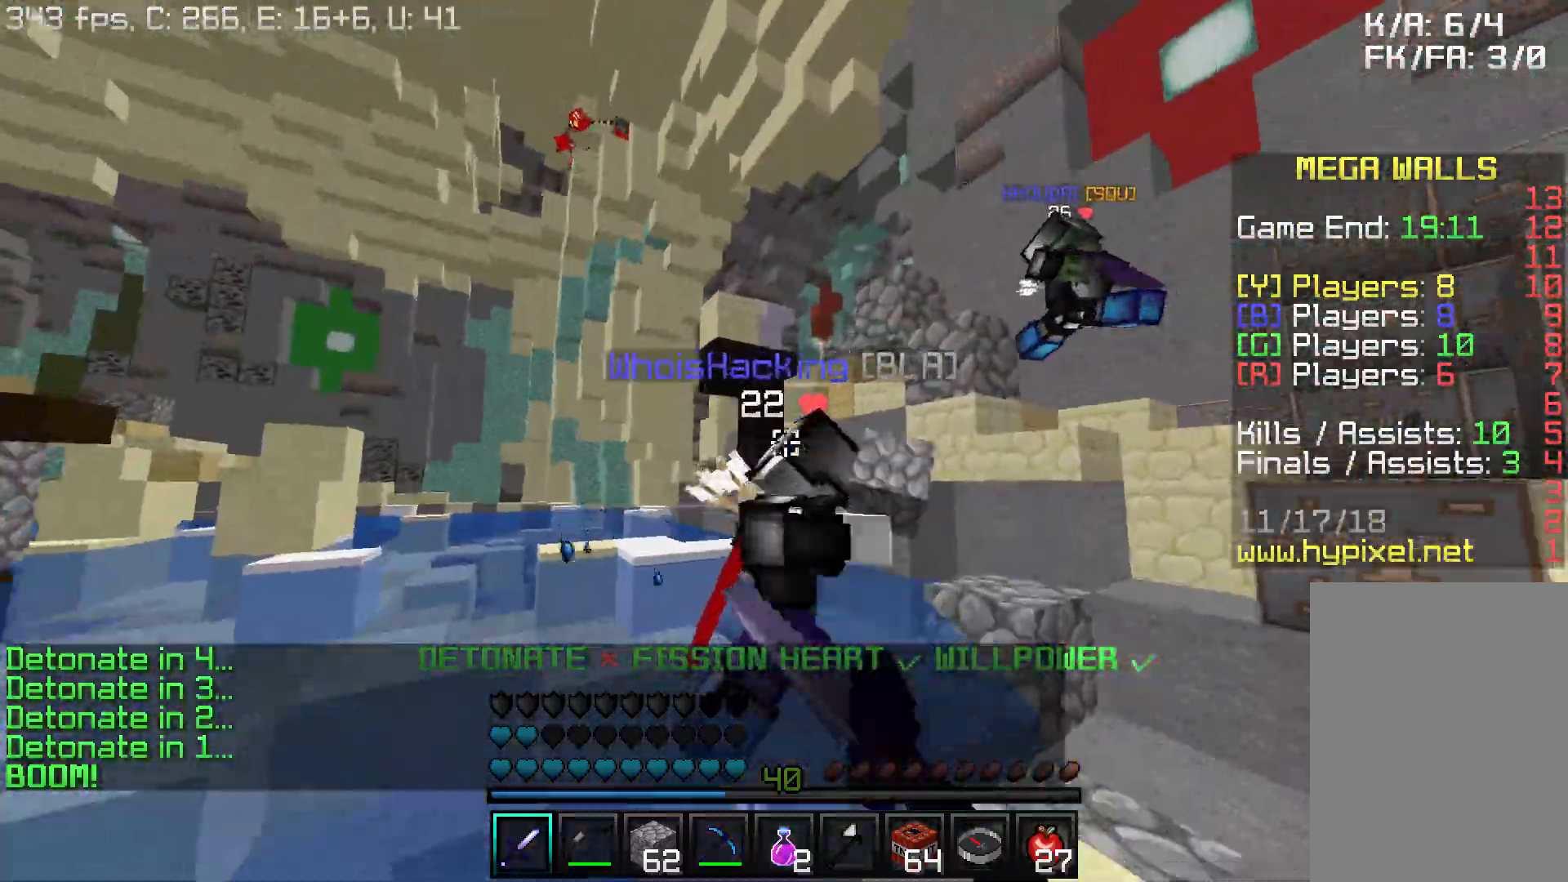
{"keys": ["w"], "mouse": [], "events": [[33, "mouse_left", "down"], [133, "mouse_left", "up"], [183, "mouse_left", "down"], [233, "mouse_left", "up"], [283, "mouse_left", "down"], [383, "mouse_left", "up"], [433, "mouse_left", "down"], [483, "d", "up"], [483, "mouse_left", "up"]]}
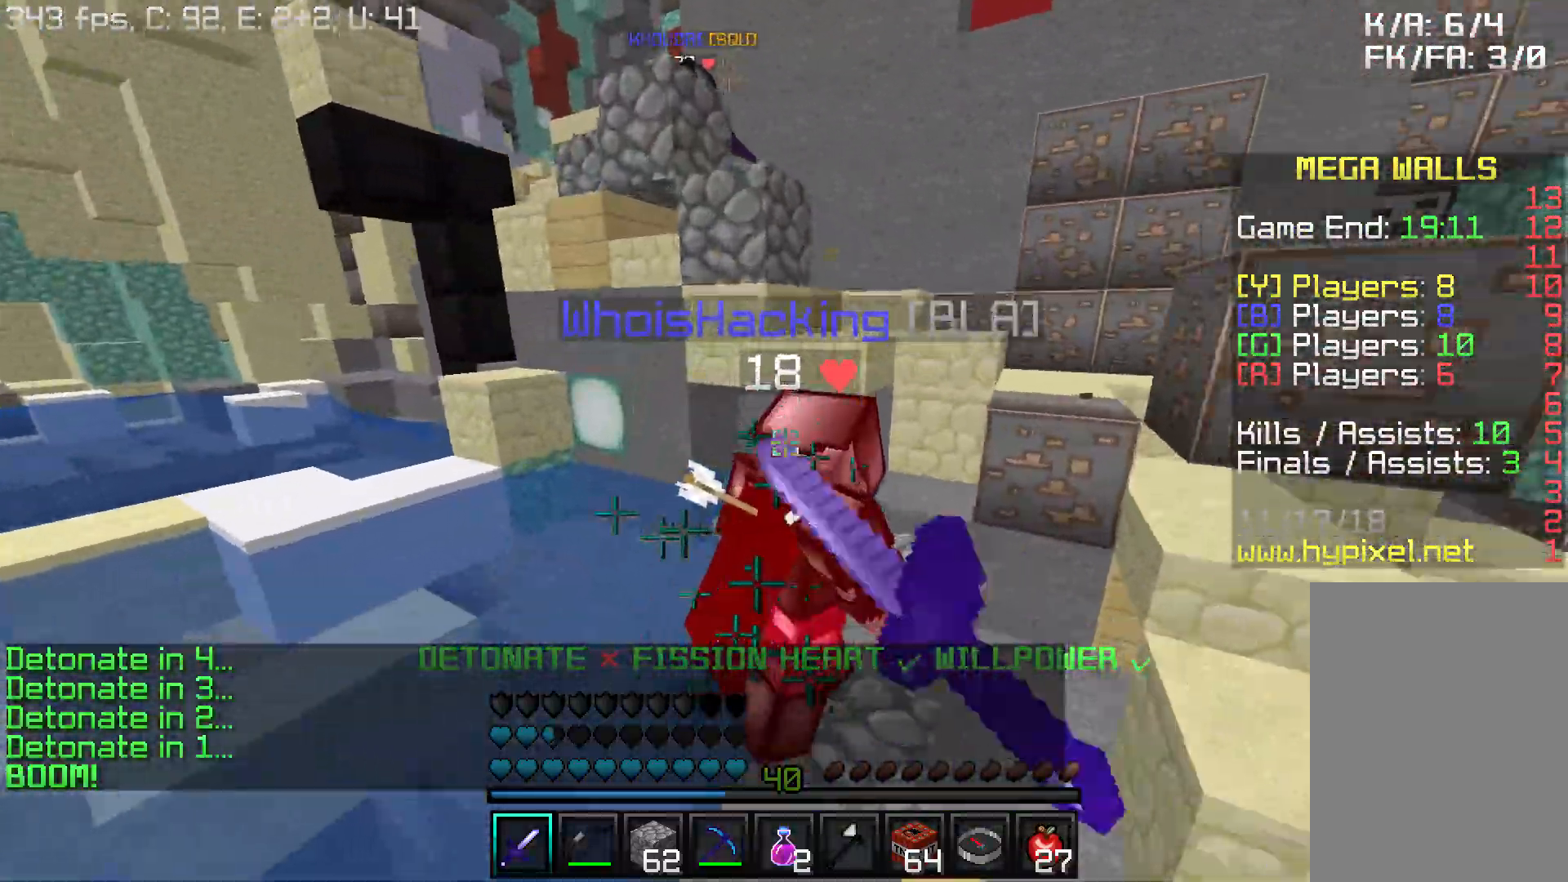
{"keys": ["d", "w"], "mouse": [], "events": [[33, "mouse_left", "down"], [133, "mouse_left", "up"], [183, "mouse_left", "down"], [233, "mouse_left", "up"], [283, "mouse_left", "down"], [333, "mouse_left", "up"], [433, "mouse_left", "down"], [483, "d", "down"], [483, "mouse_left", "up"]]}
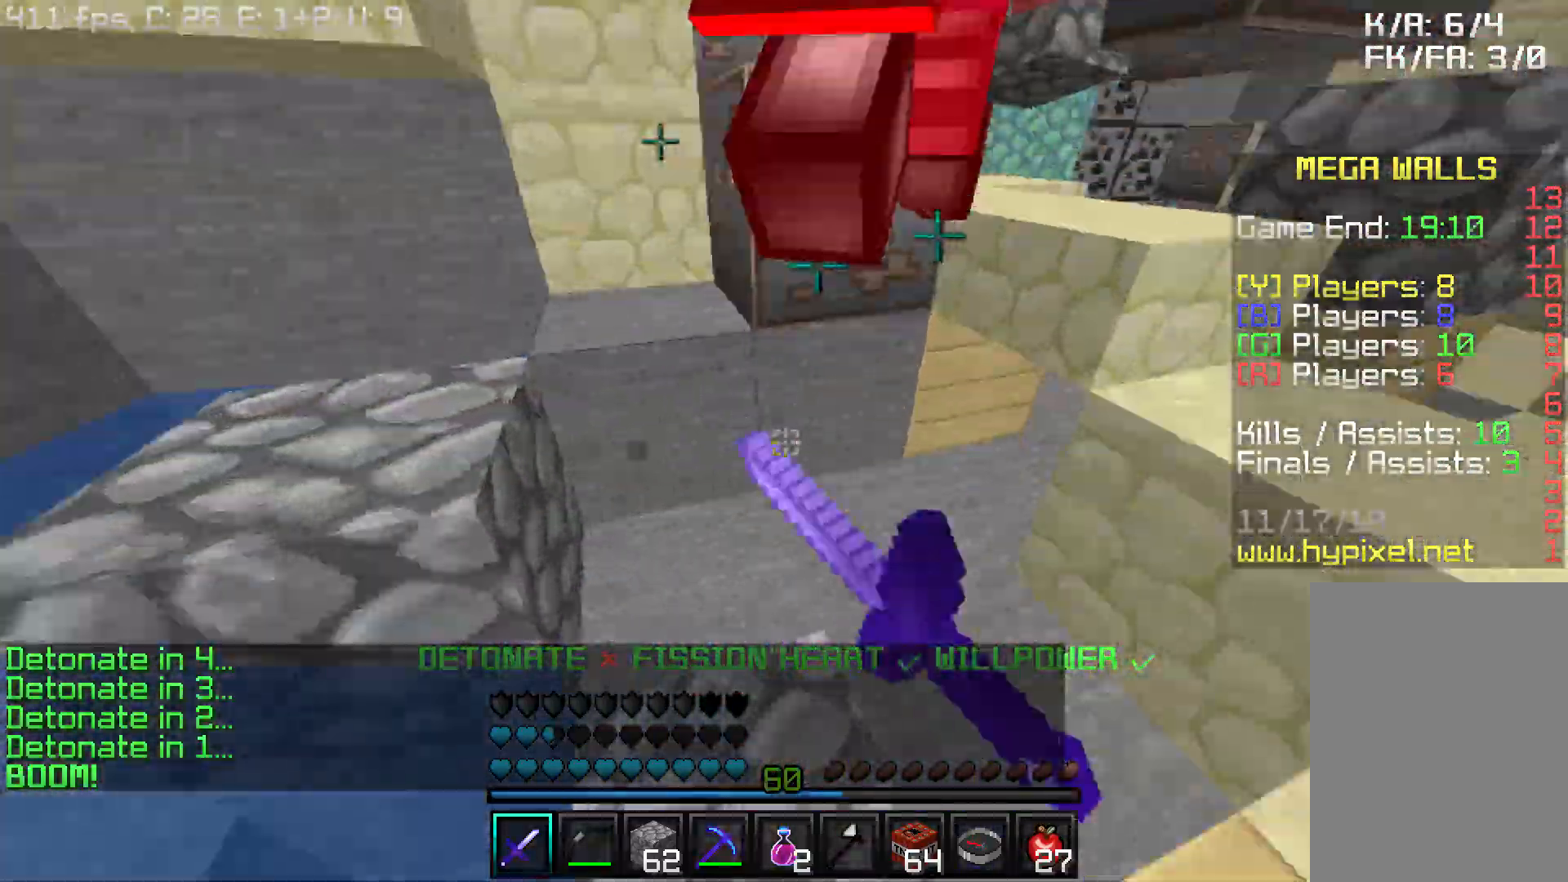
{"keys": ["w"], "mouse": [], "events": [[33, "mouse_left", "down"], [83, "a", "down"], [83, "mouse_left", "up"], [133, "d", "up"], [133, "mouse_left", "down"], [233, "d", "down"], [233, "mouse_left", "up"], [283, "d", "up"], [283, "mouse_left", "down"], [333, "mouse_left", "up"], [383, "mouse_left", "down"], [433, "a", "up"], [483, "mouse_left", "up"]]}
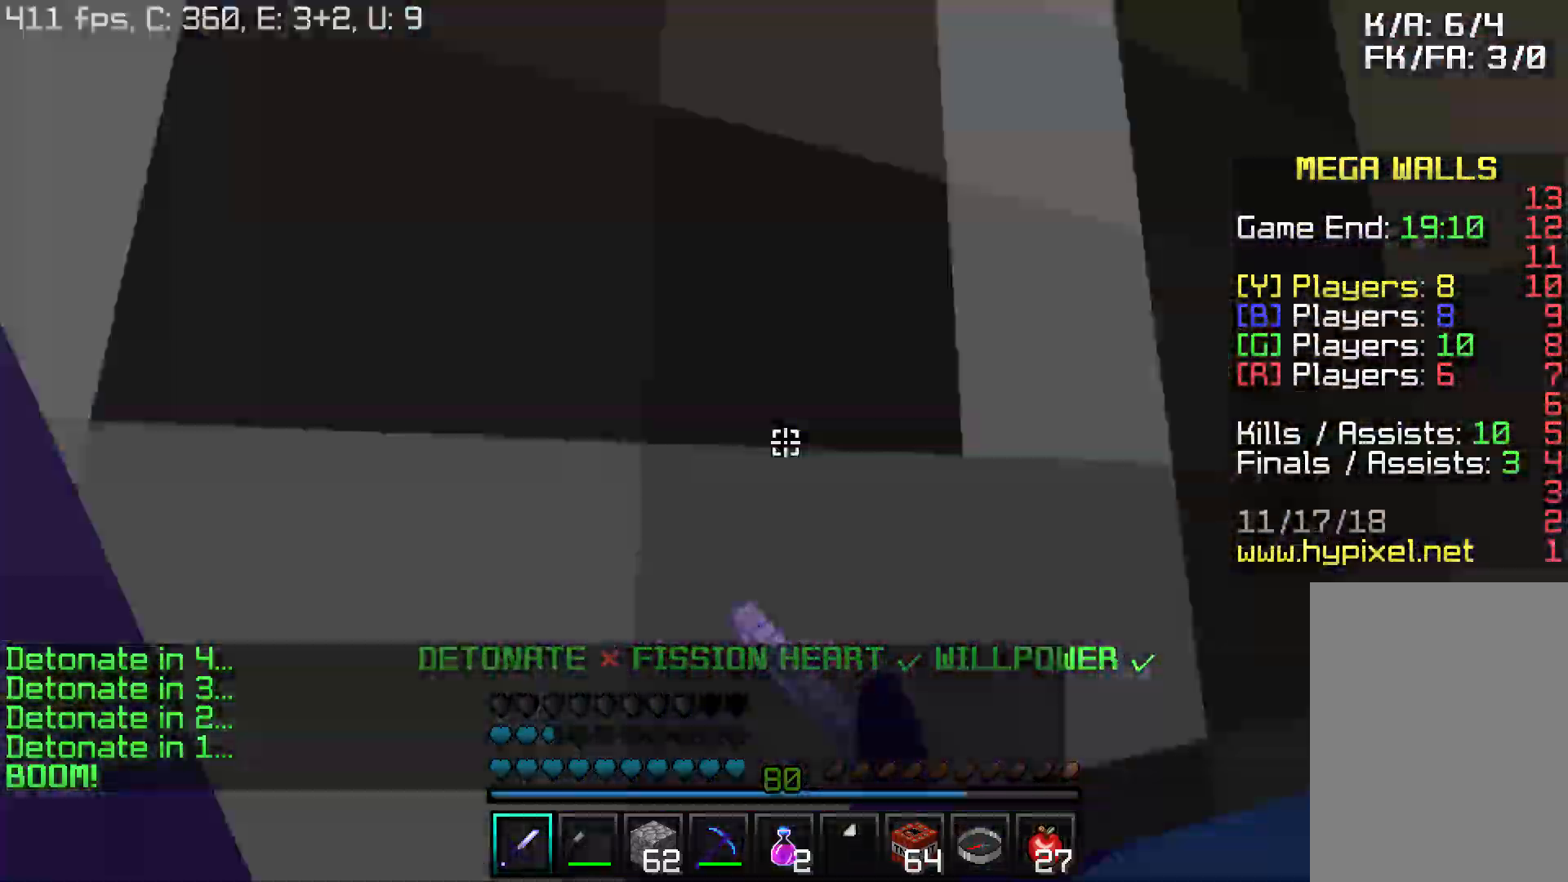
{"keys": ["d", "w"], "mouse": [], "events": [[33, "mouse_left", "down"], [83, "mouse_left", "up"], [133, "mouse_left", "down"], [183, "d", "down"], [233, "mouse_left", "up"], [283, "mouse_left", "down"], [333, "mouse_left", "up"], [433, "mouse_left", "down"], [483, "mouse_left", "up"]]}
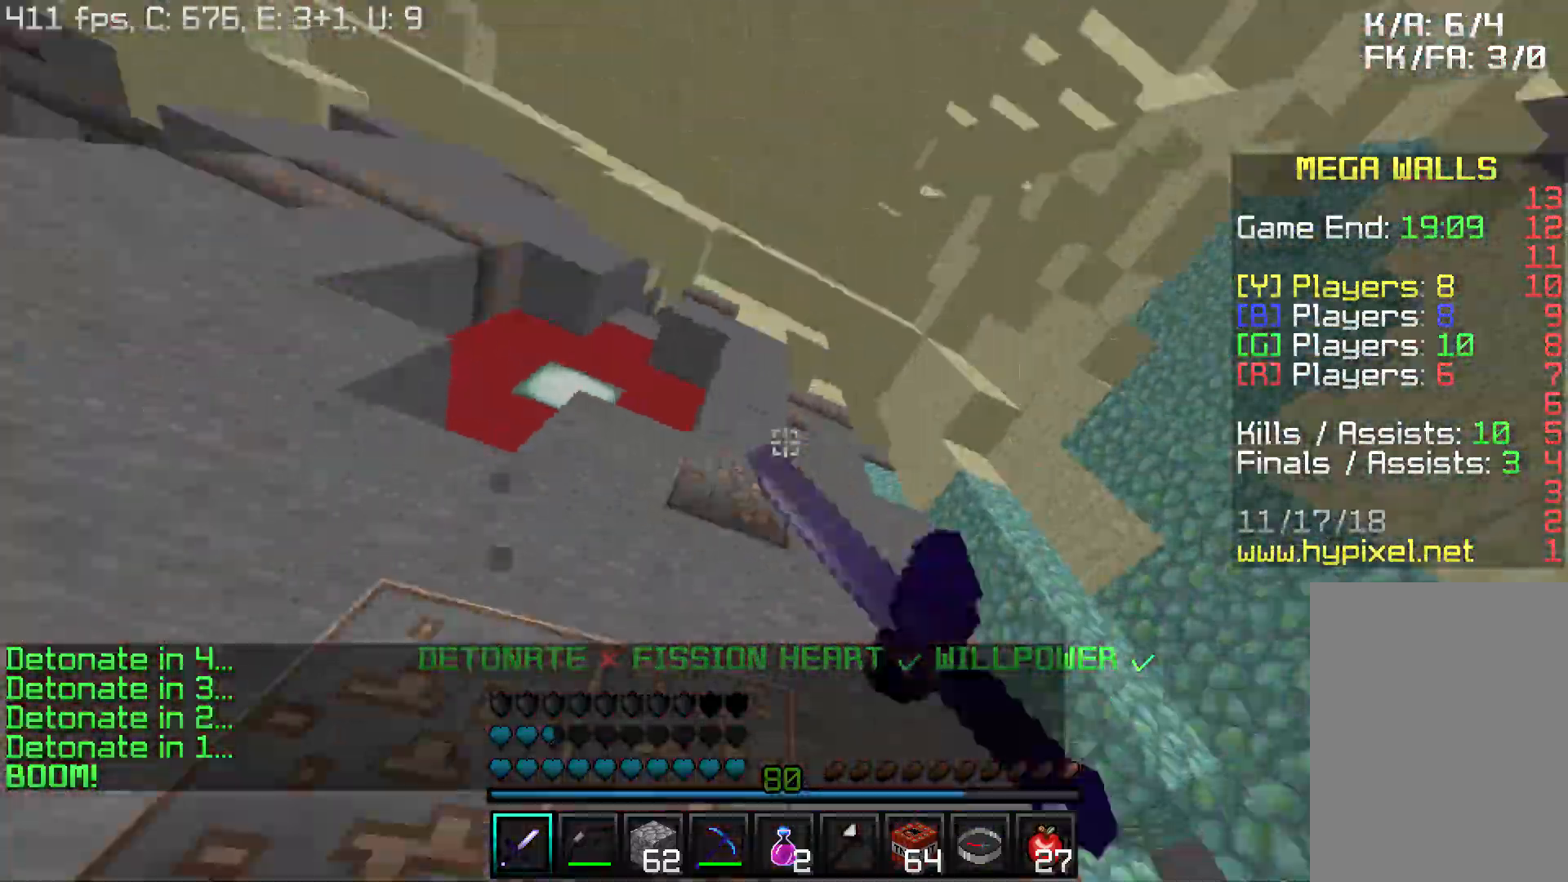
{"keys": ["w"], "mouse": [], "events": [[33, "mouse_left", "down"], [83, "mouse_left", "up"], [83, "w", "up"], [233, "mouse_left", "down"], [233, "w", "down"], [333, "d", "up"], [333, "mouse_left", "up"], [383, "mouse_left", "down"], [433, "mouse_left", "up"]]}
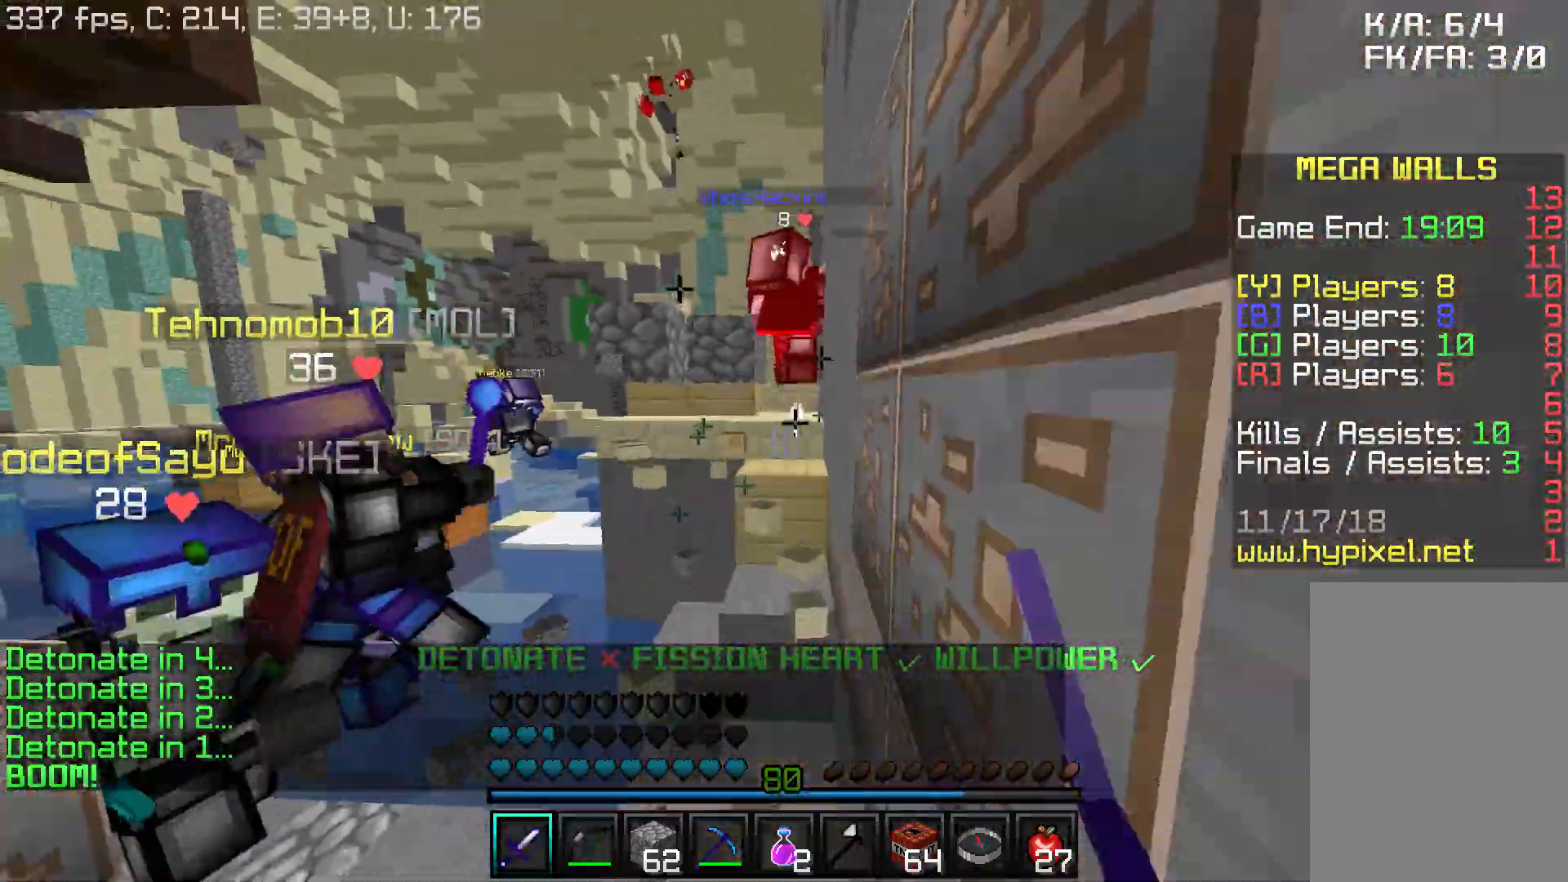
{"keys": ["w"], "mouse": [], "events": []}
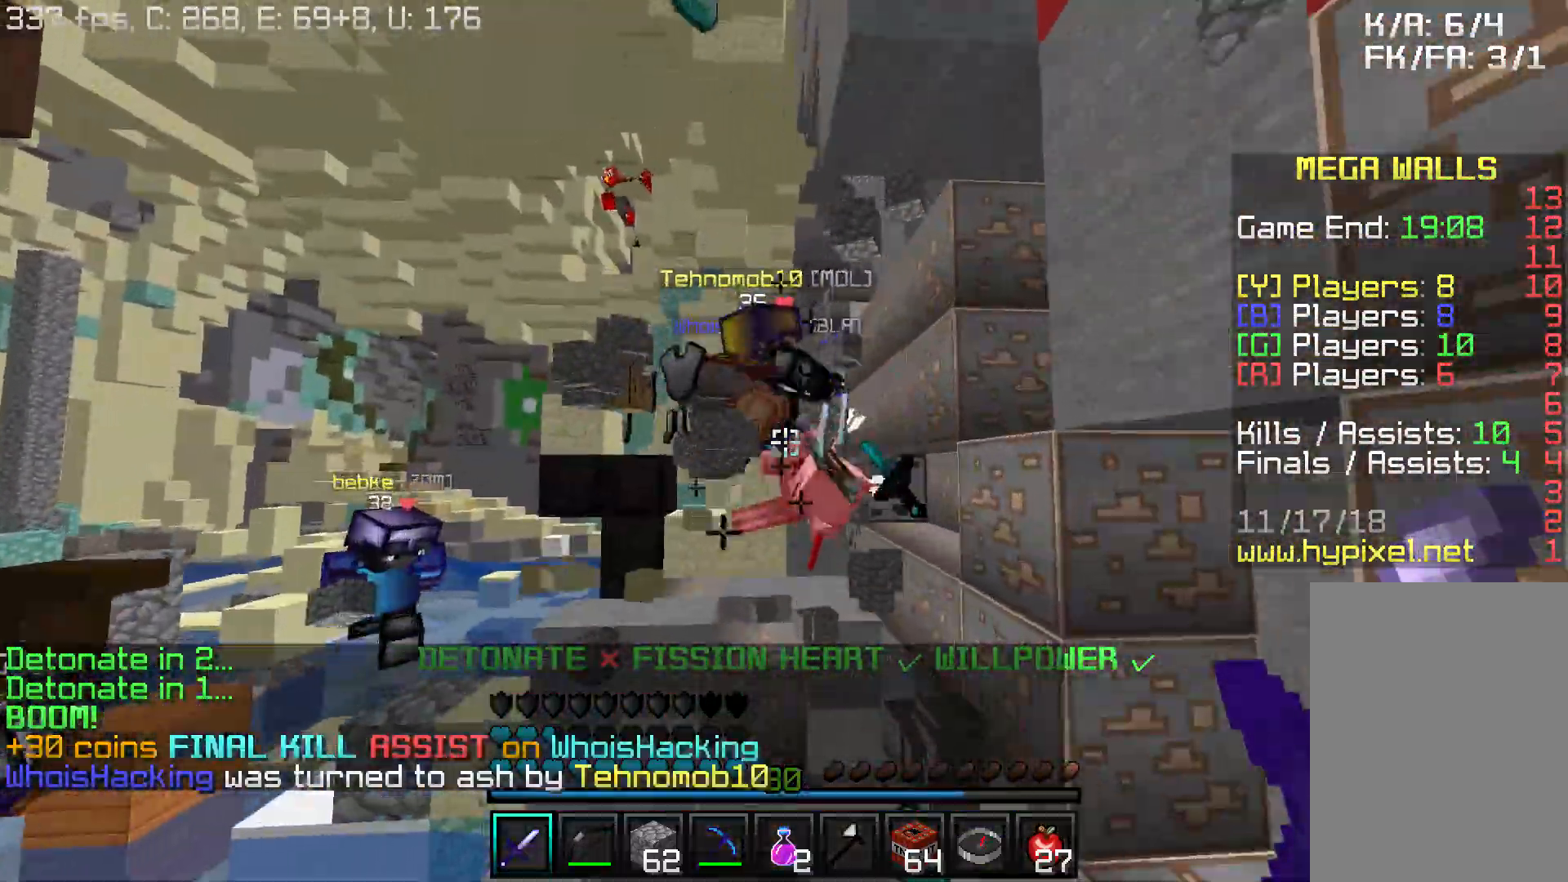
{"keys": ["w"], "mouse": ["right"], "events": [[283, "mouse_right", "down"], [383, "mouse_right", "up"], [450, "mouse_right", "down"]]}
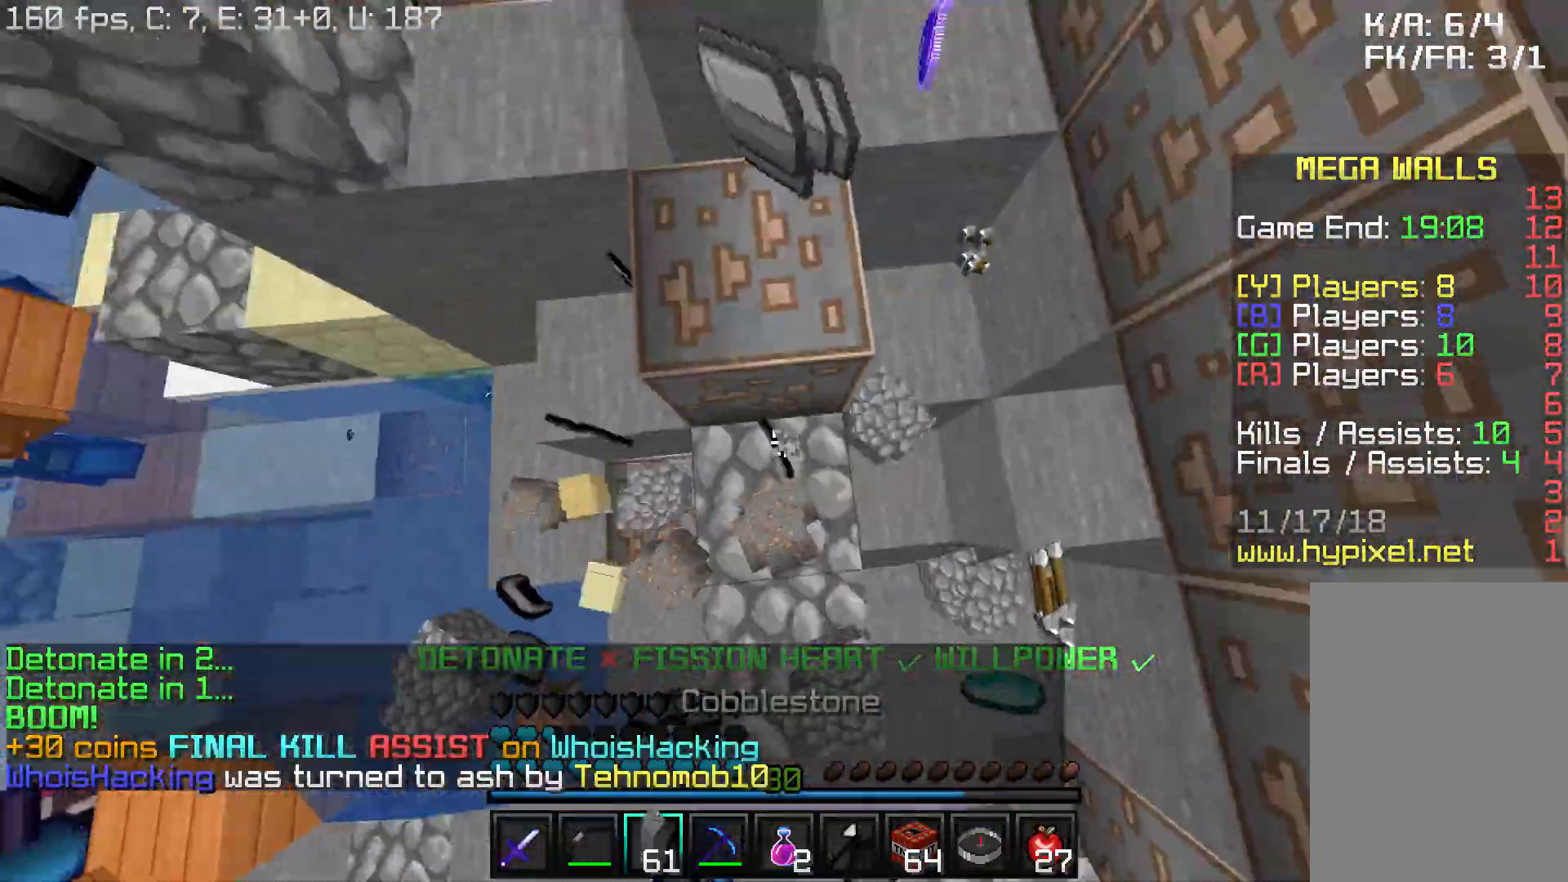
{"keys": ["w"], "mouse": [], "events": [[33, "d", "down"], [33, "mouse_right", "up"], [83, "mouse_right", "down"], [133, "mouse_right", "up"], [183, "mouse_right", "down"], [233, "a", "down"], [233, "d", "up"], [283, "mouse_right", "up"], [333, "a", "up"], [333, "mouse_right", "down"], [383, "mouse_right", "up"]]}
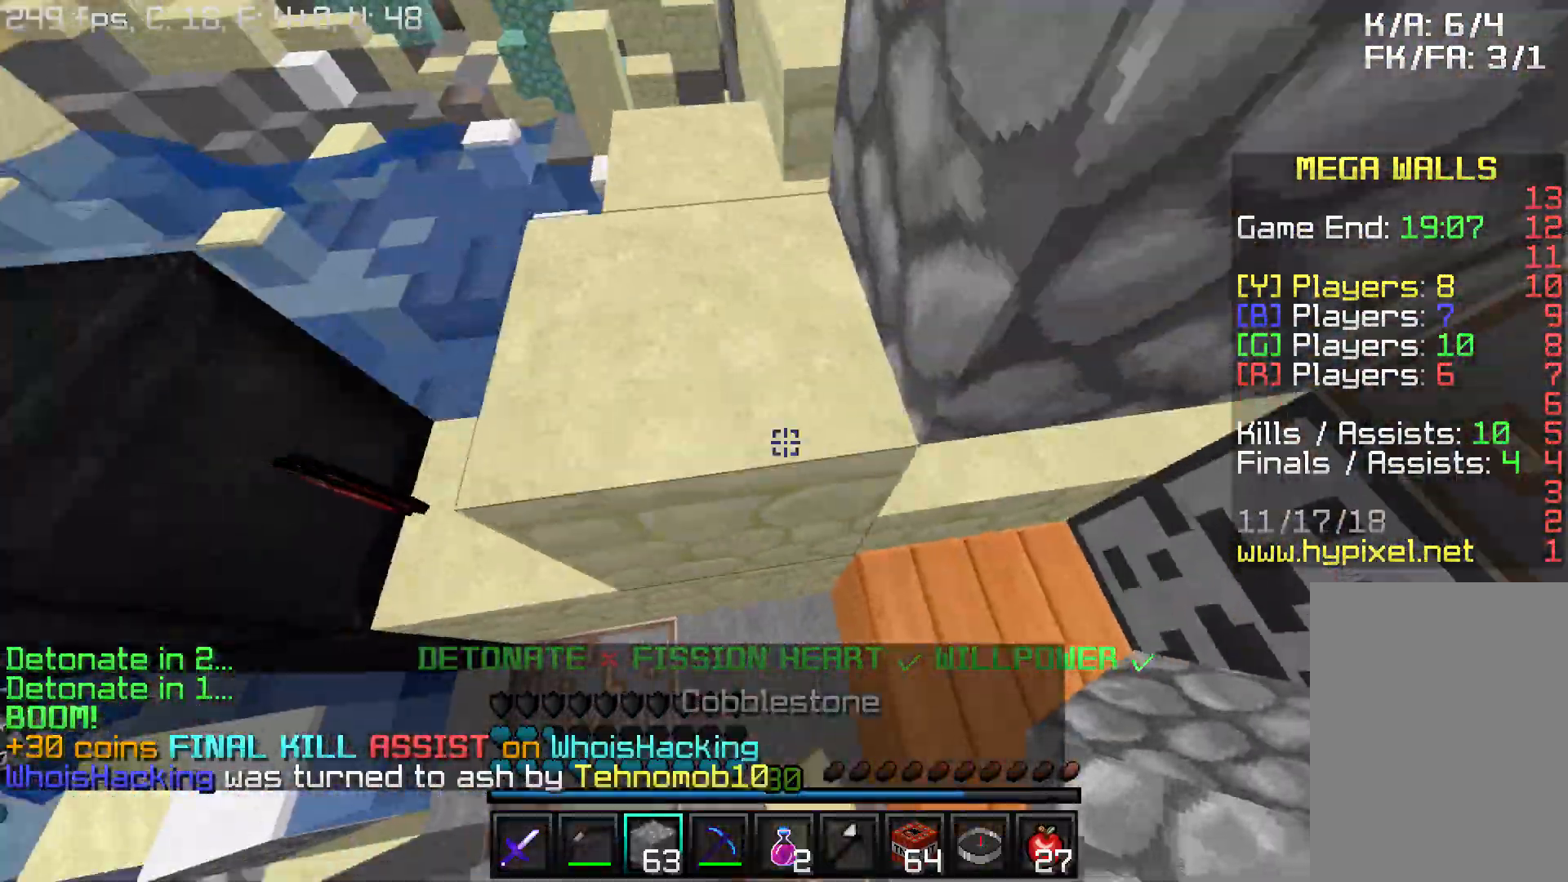
{"keys": ["a", "w"], "mouse": [], "events": [[33, "d", "down"], [183, "mouse_right", "down"], [283, "a", "down"], [283, "d", "up"], [283, "mouse_right", "up"]]}